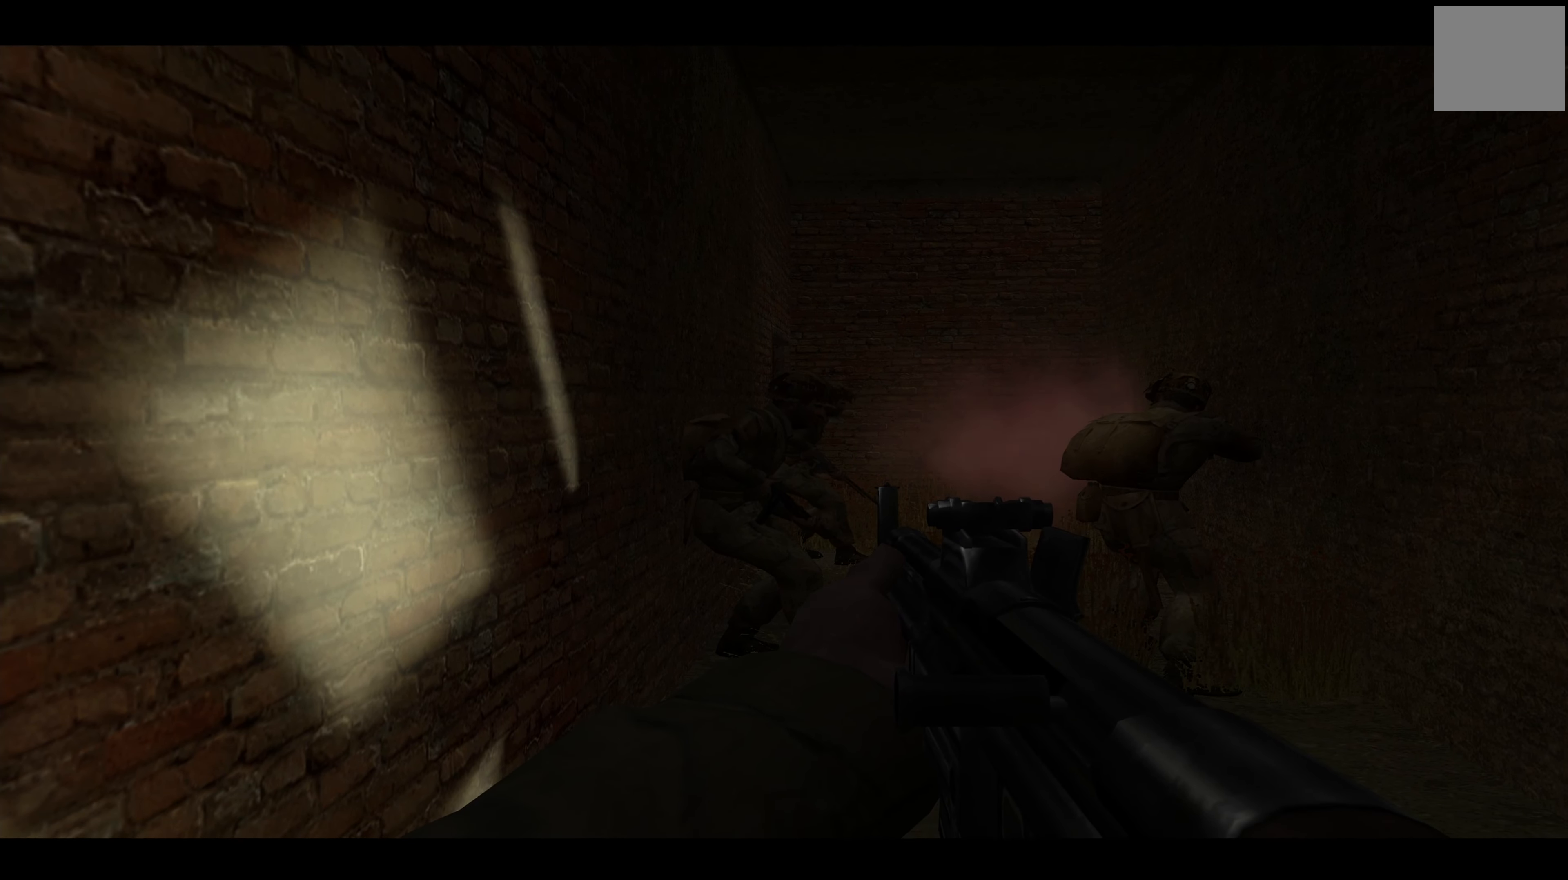
Gameplay with a controller (Xbox layout); each line is a JSON object with the inputs held at the frame after it. "events" lists button and stick changes between this image and that frame as [ms after this image, input, new state], when the widget could be followed in between.
{"buttons": [], "left_stick": "up", "right_stick": "center", "events": [[67, "left_stick", "up-right"], [133, "left_stick", "center"], [233, "left_stick", "up"]]}
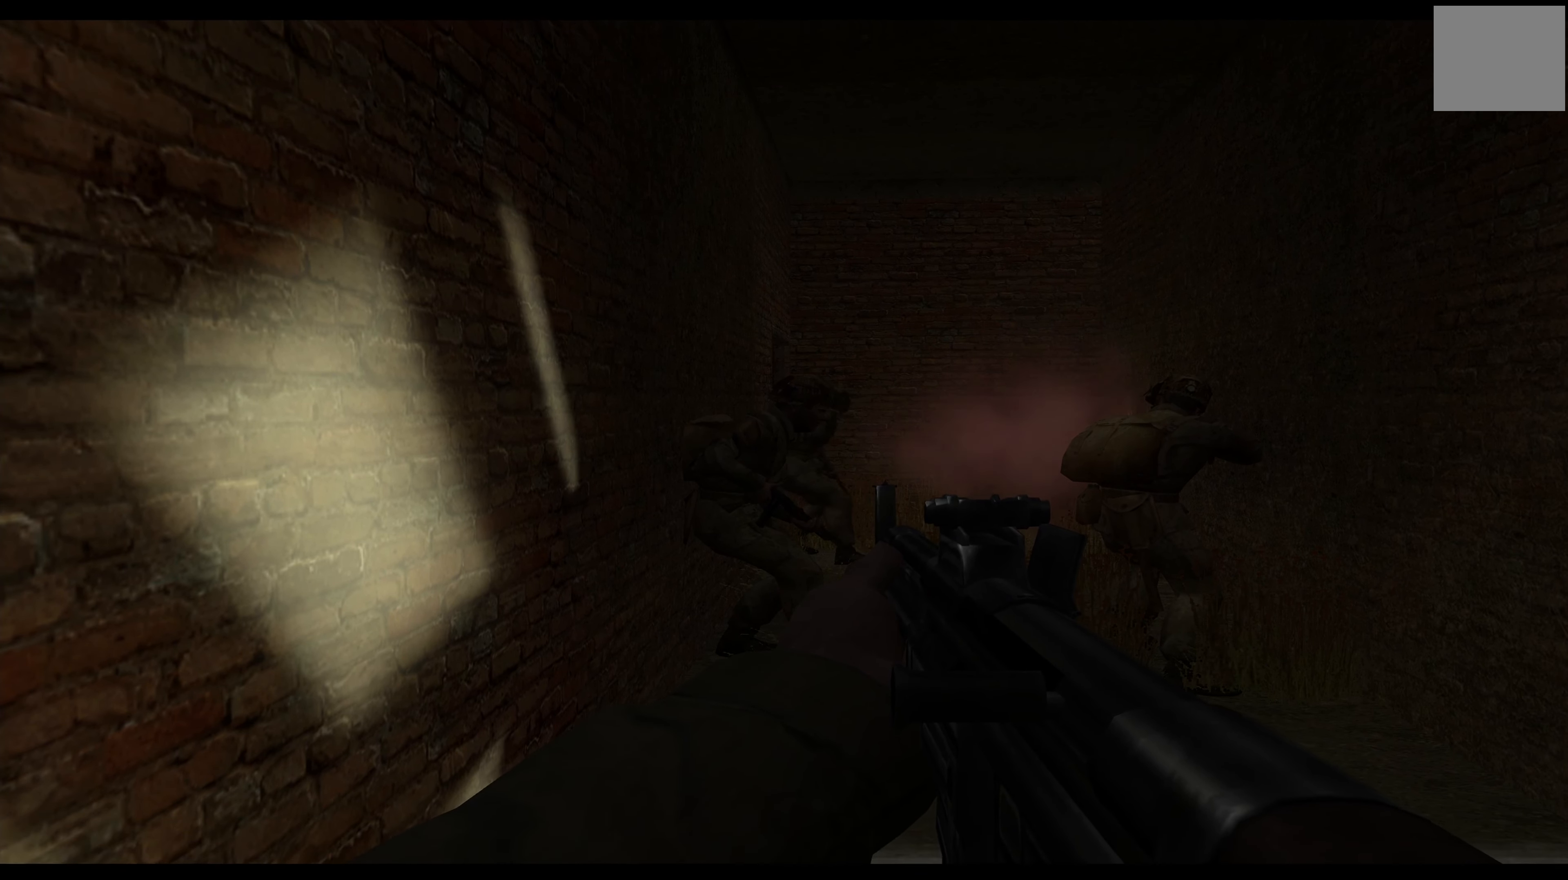
{"buttons": [], "left_stick": "up", "right_stick": "center", "events": []}
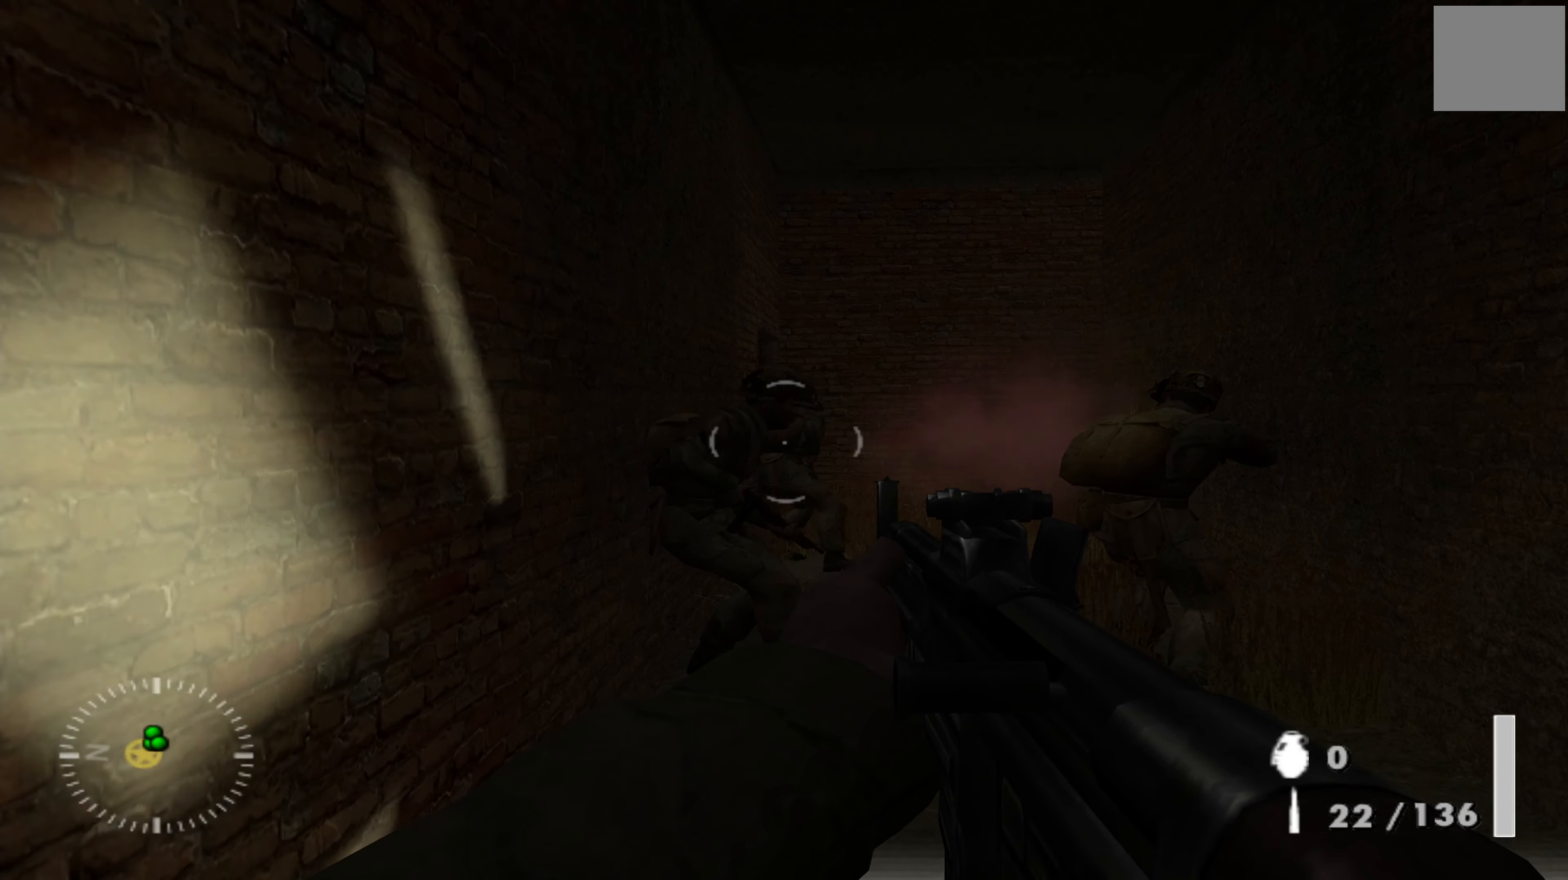
{"buttons": [], "left_stick": "up", "right_stick": "center", "events": []}
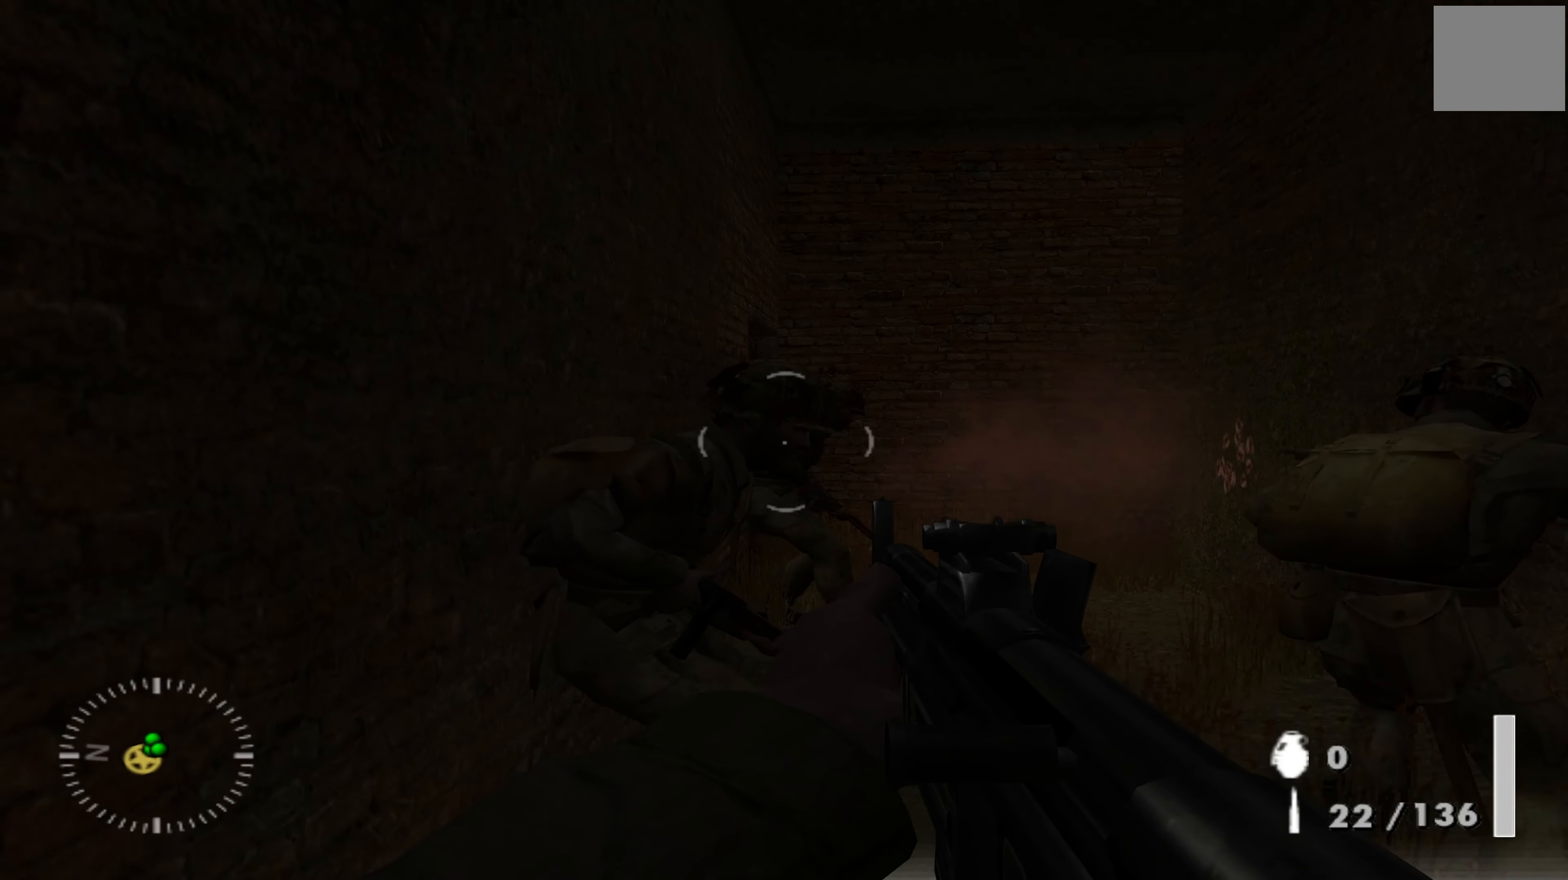
{"buttons": [], "left_stick": "up-right", "right_stick": "center", "events": [[167, "left_stick", "up-right"]]}
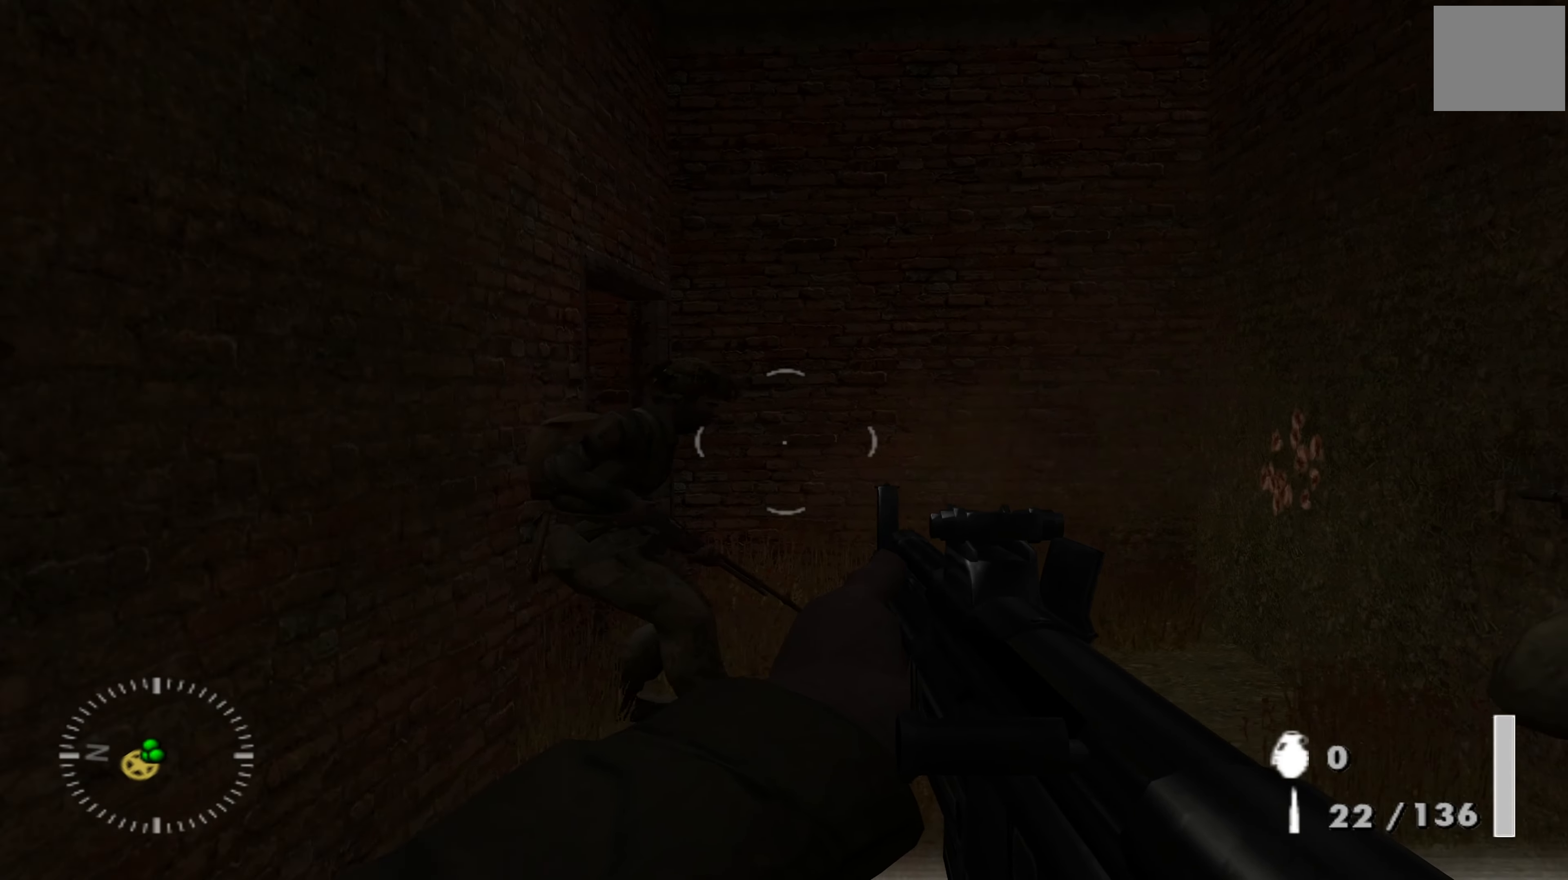
{"buttons": [], "left_stick": "up-right", "right_stick": "left", "events": [[433, "right_stick", "left"]]}
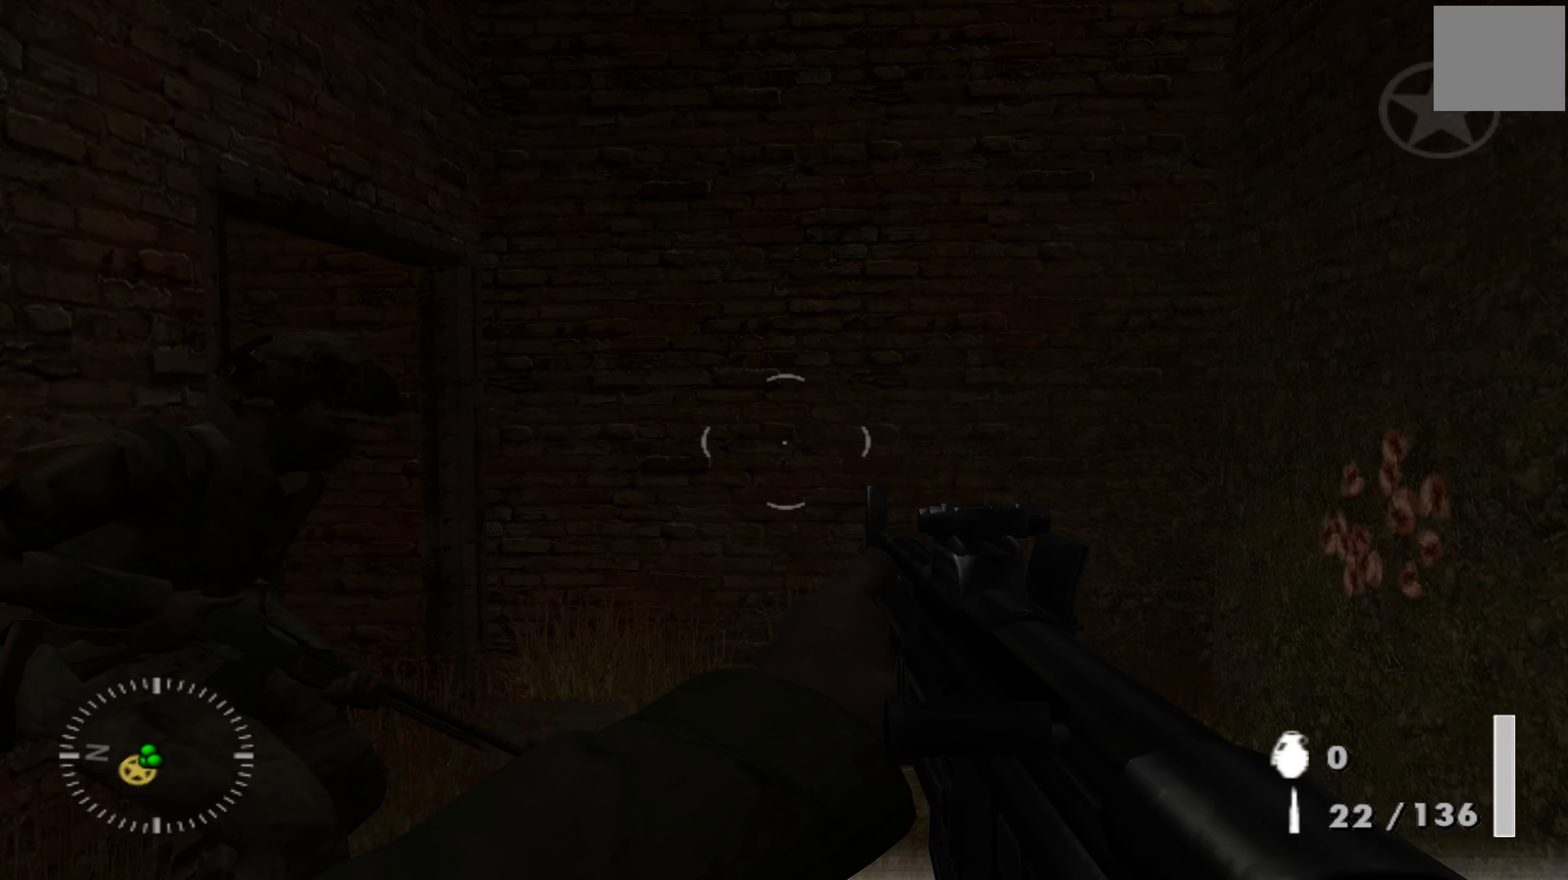
{"buttons": [], "left_stick": "center", "right_stick": "left", "events": [[267, "right_stick", "center"], [400, "left_stick", "center"], [467, "right_stick", "left"]]}
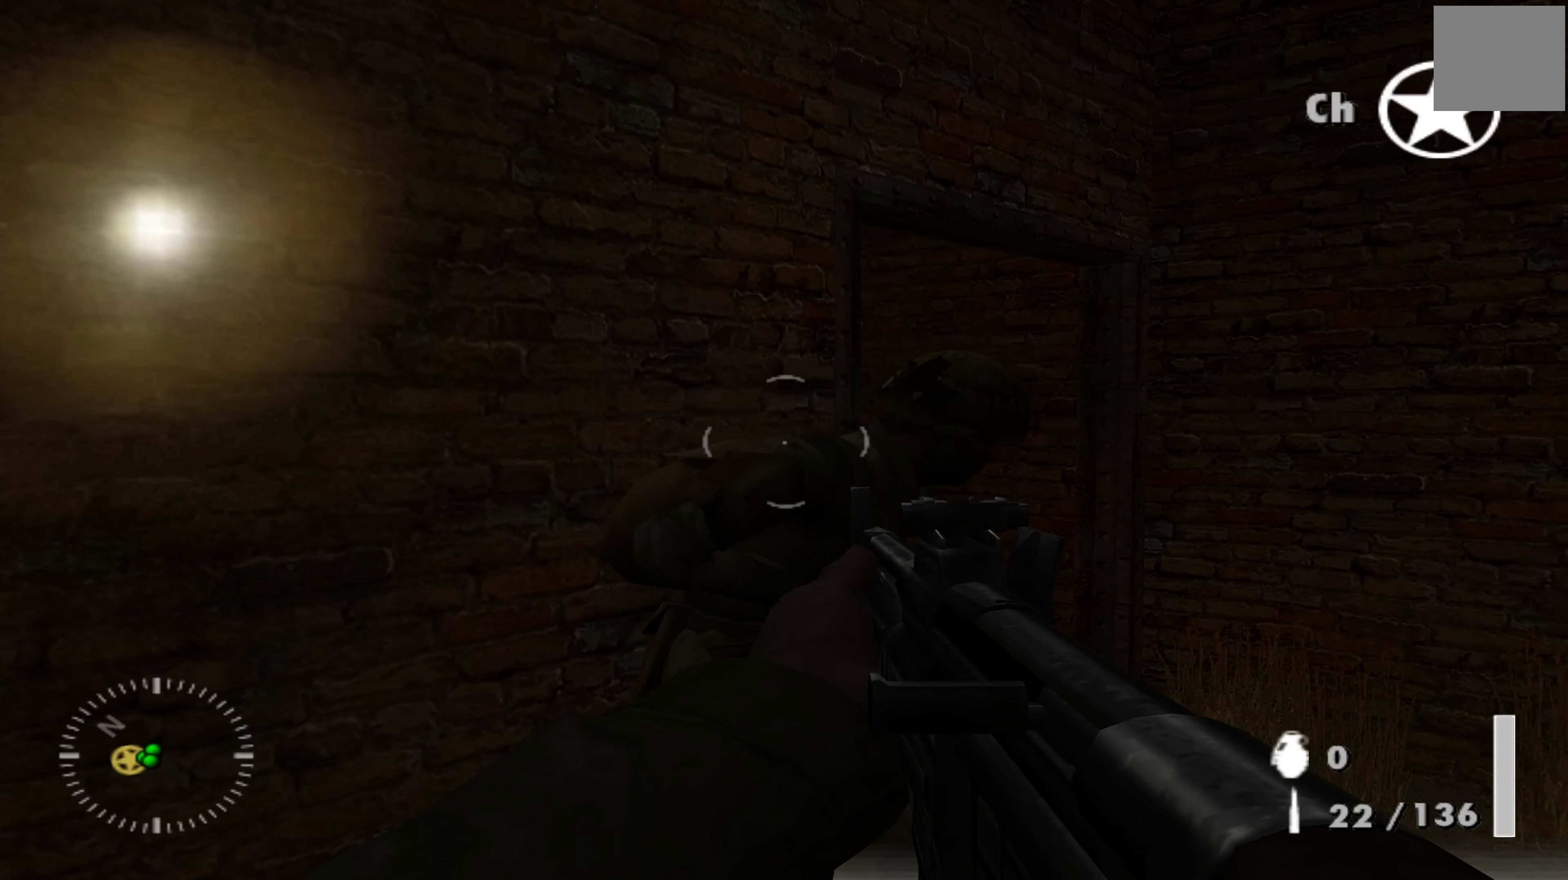
{"buttons": [], "left_stick": "right", "right_stick": "center", "events": [[33, "left_stick", "right"], [233, "right_stick", "center"], [300, "left_stick", "center"], [433, "left_stick", "right"]]}
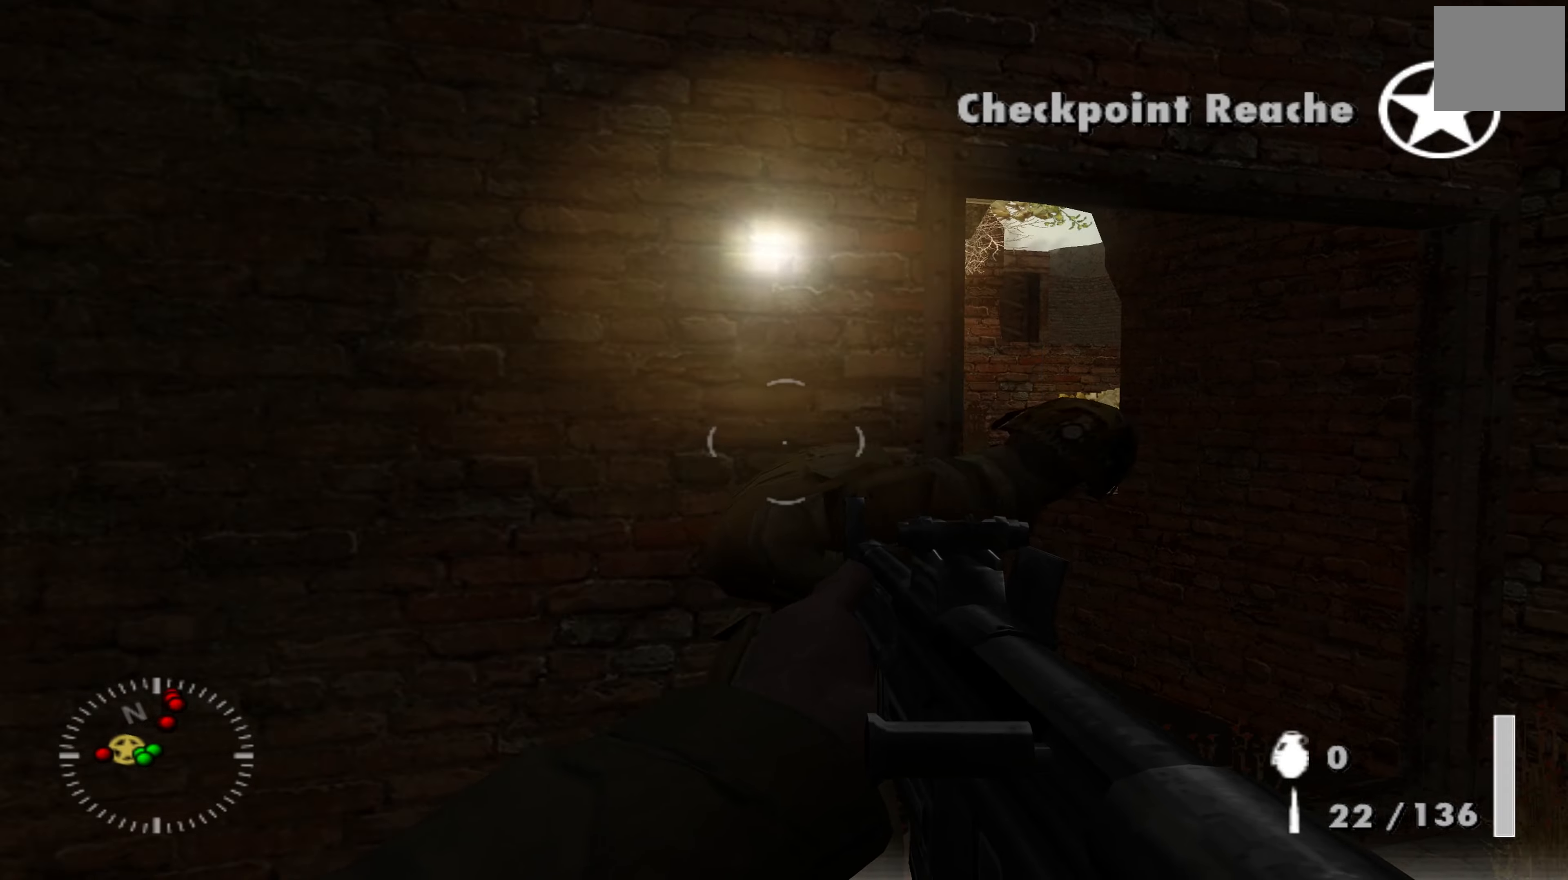
{"buttons": [], "left_stick": "right", "right_stick": "center", "events": [[33, "right_stick", "left"], [133, "left_stick", "center"], [133, "right_stick", "center"], [233, "left_stick", "right"], [366, "left_stick", "center"], [500, "left_stick", "right"]]}
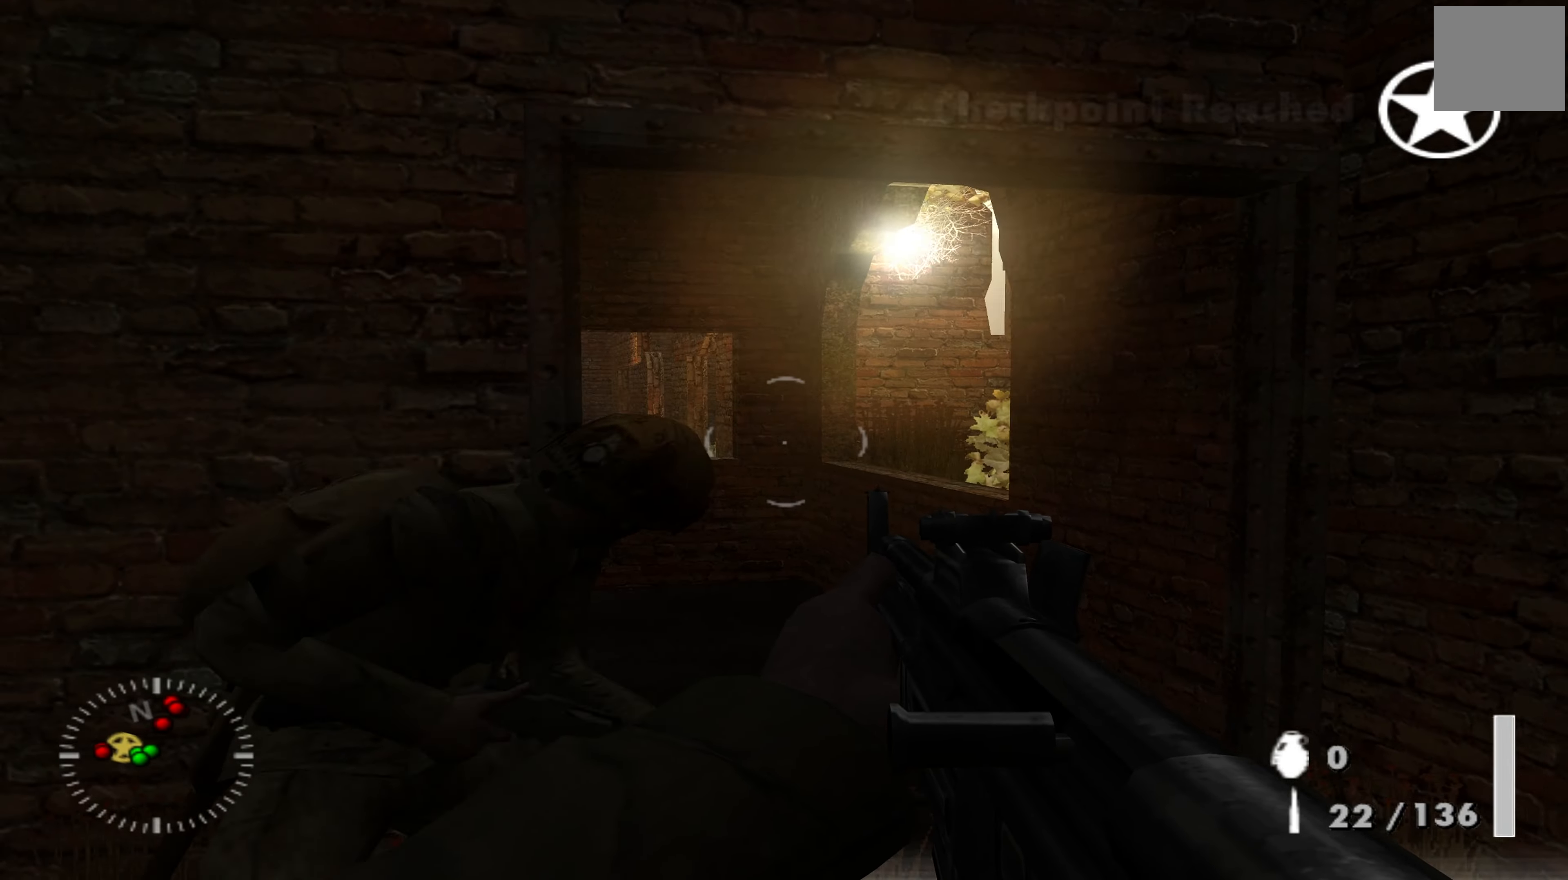
{"buttons": [], "left_stick": "center", "right_stick": "center", "events": [[133, "left_stick", "up-right"], [166, "right_stick", "left"], [366, "left_stick", "center"], [366, "right_stick", "center"]]}
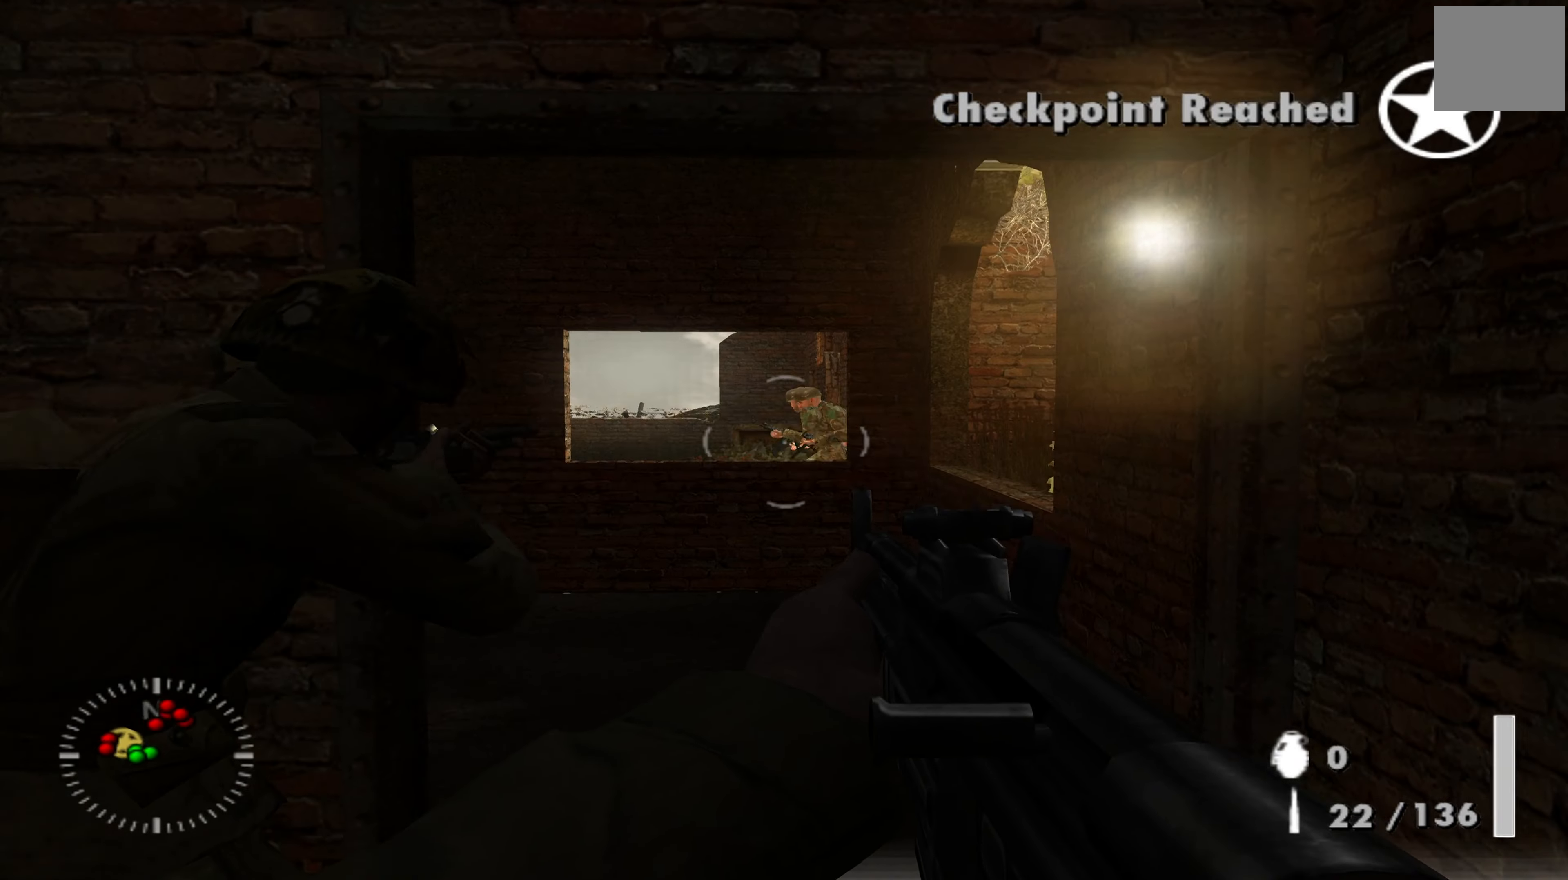
{"buttons": [], "left_stick": "center", "right_stick": "center", "events": [[266, "left_stick", "left"], [400, "left_stick", "center"]]}
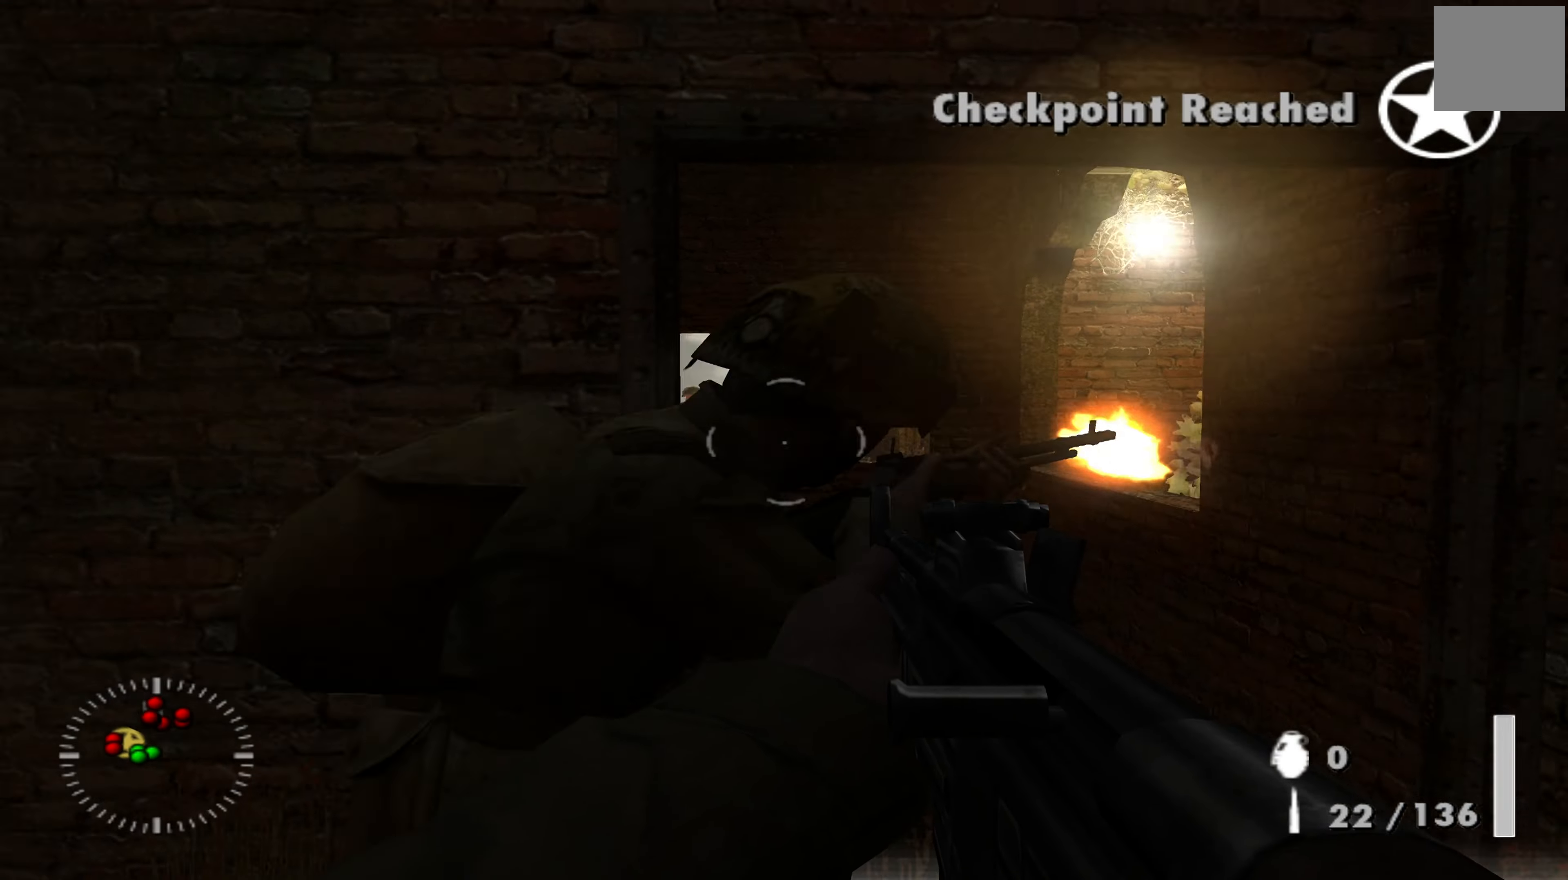
{"buttons": [], "left_stick": "up", "right_stick": "center", "events": [[33, "left_stick", "up-right"], [166, "right_stick", "left"], [266, "R1", "down"], [266, "right_stick", "center"], [400, "R1", "up"], [400, "left_stick", "up"]]}
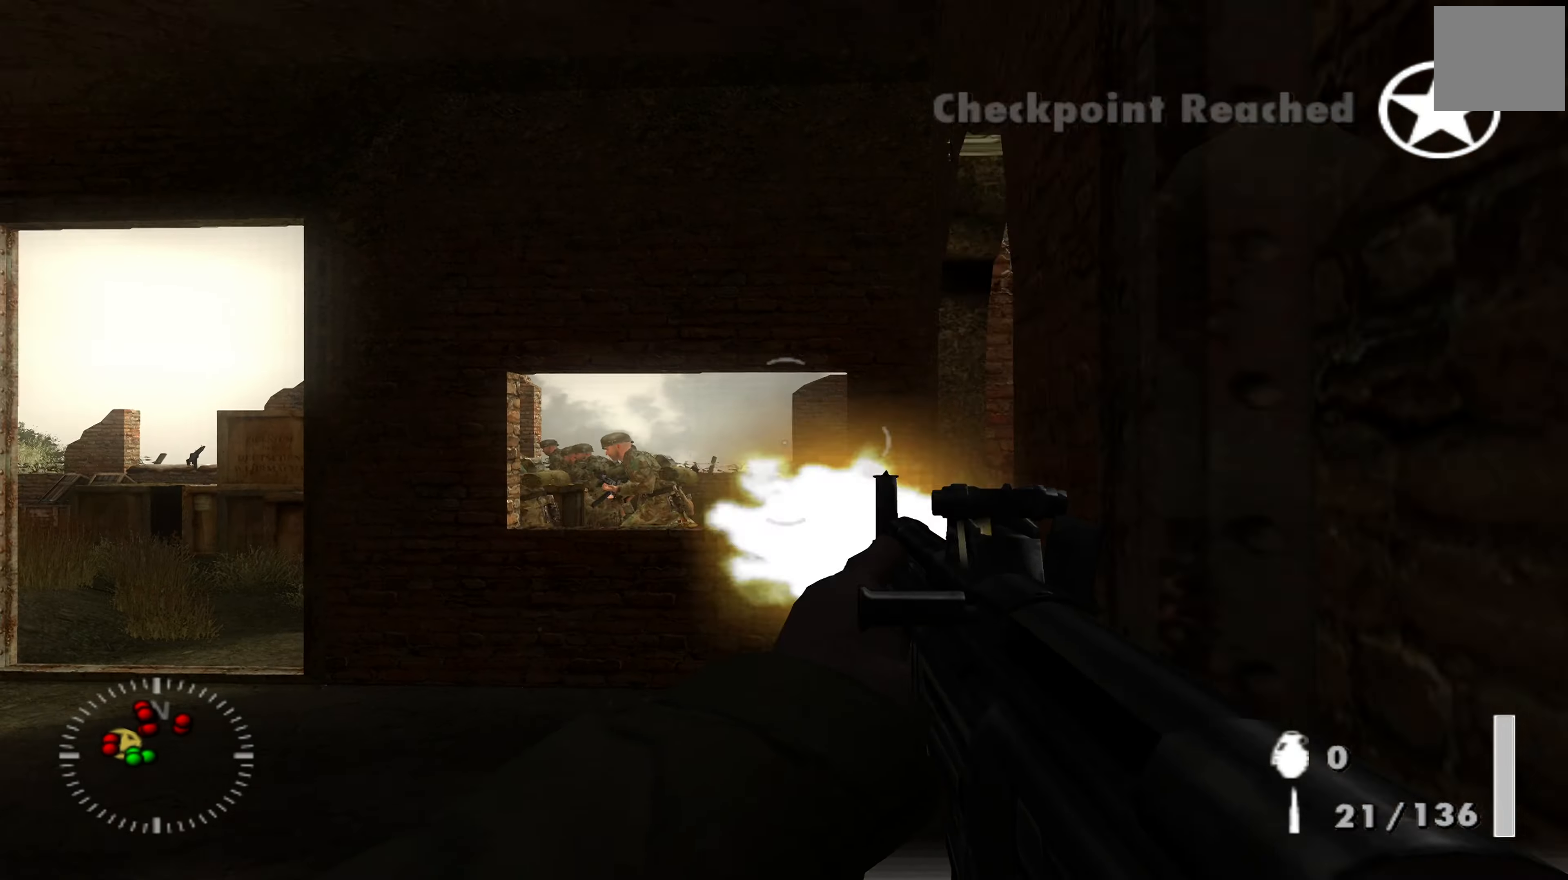
{"buttons": [], "left_stick": "up-left", "right_stick": "center", "events": [[166, "R1", "down"], [166, "right_stick", "left"], [266, "R1", "up"], [300, "left_stick", "up-left"], [300, "right_stick", "center"], [366, "R1", "down"], [466, "R1", "up"]]}
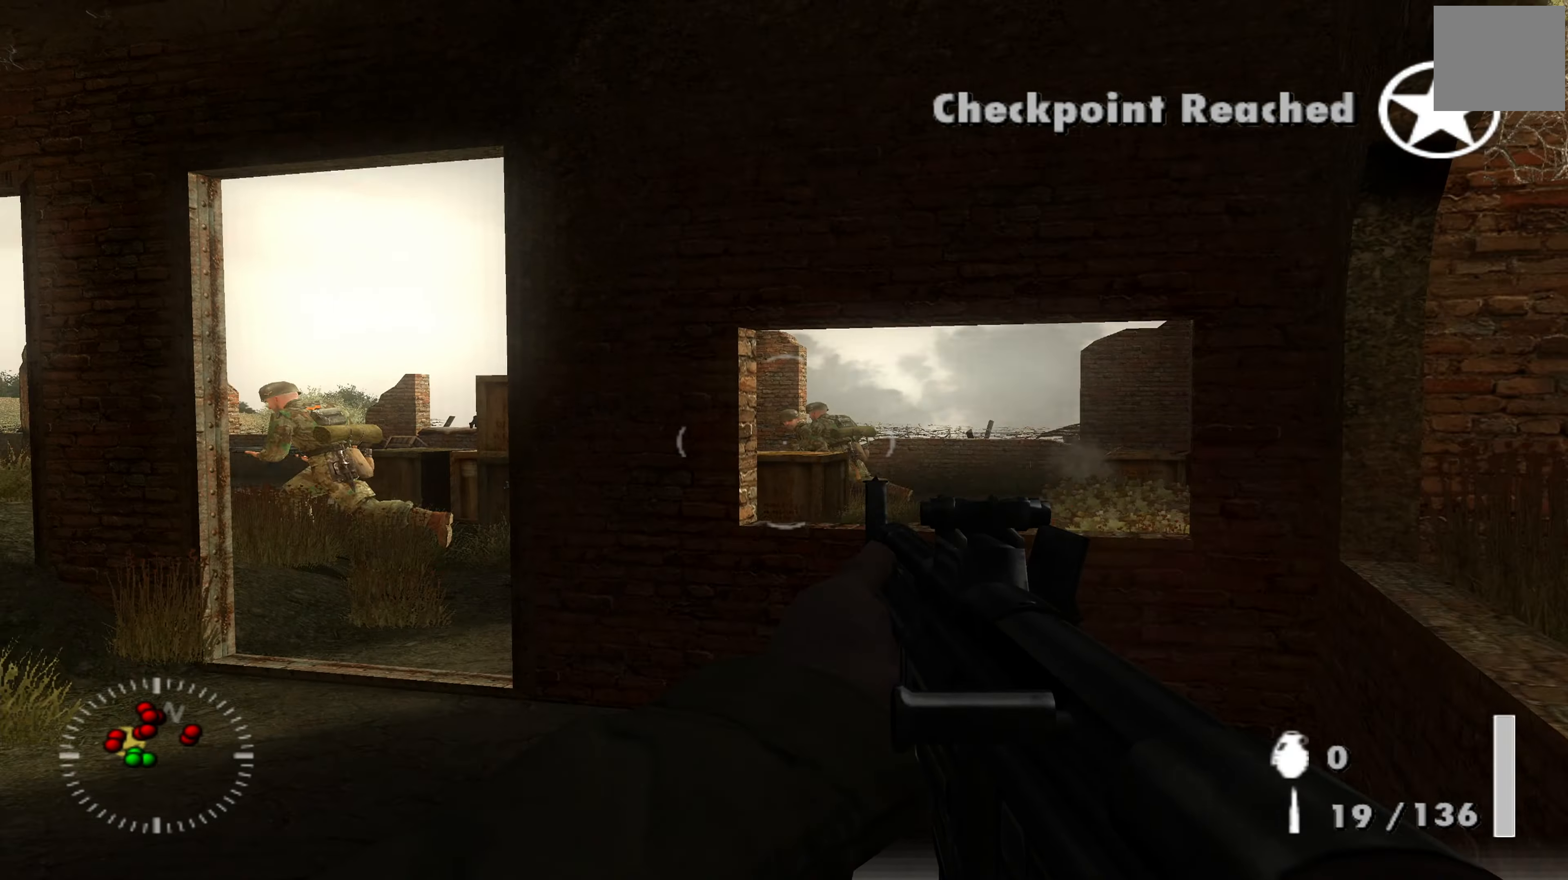
{"buttons": ["R1"], "left_stick": "up", "right_stick": "down", "events": [[300, "left_stick", "up"], [366, "R1", "down"], [366, "right_stick", "down"]]}
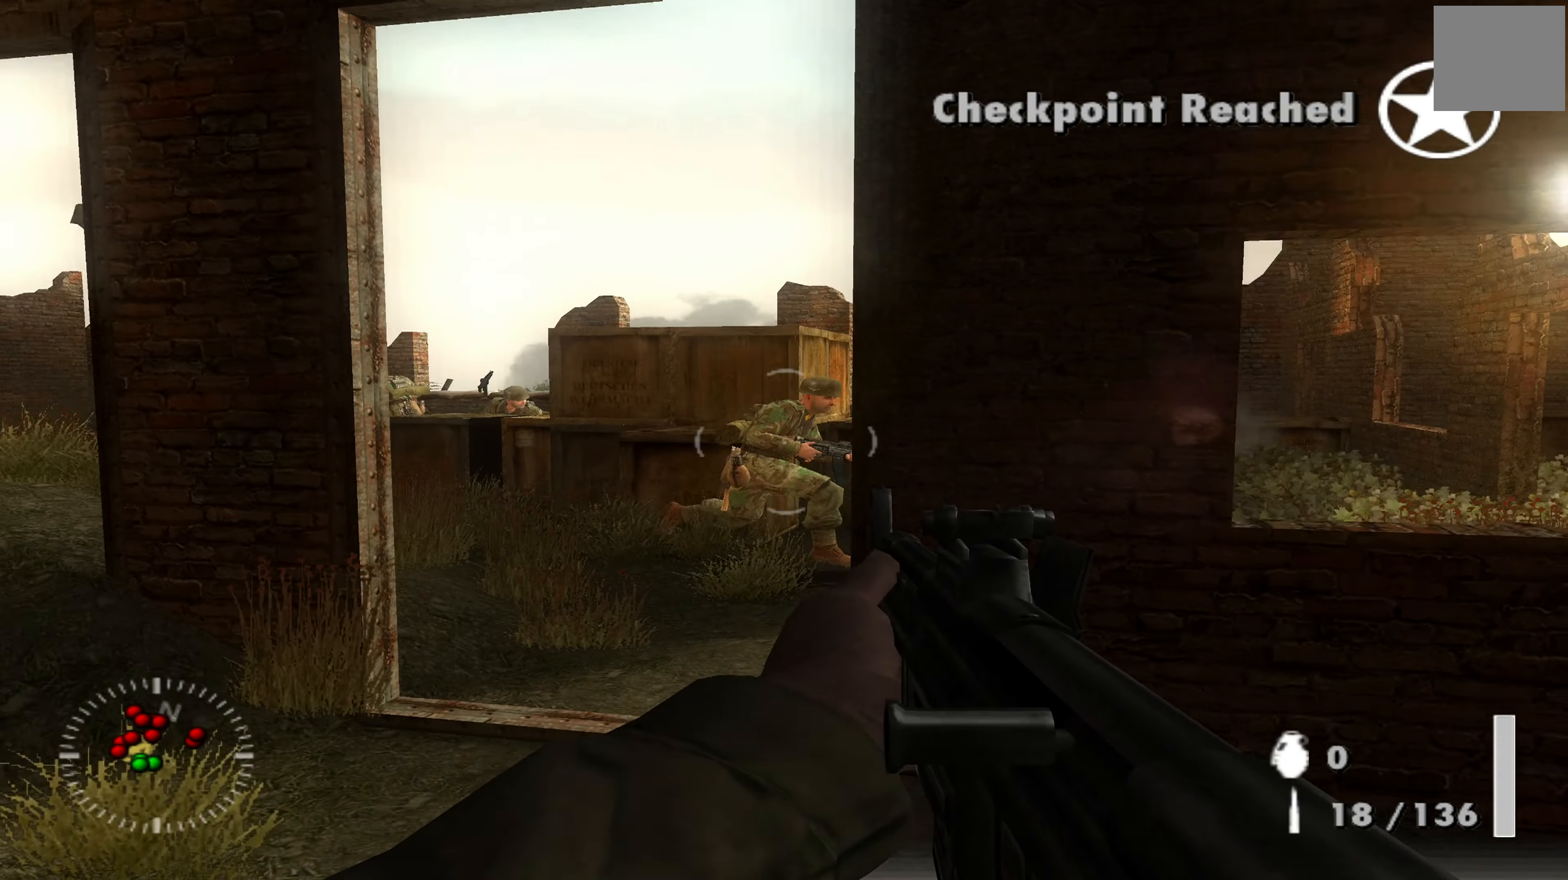
{"buttons": [], "left_stick": "down-left", "right_stick": "left", "events": [[66, "R1", "up"], [66, "right_stick", "center"], [133, "R1", "down"], [133, "left_stick", "up-left"], [266, "R1", "up"], [266, "right_stick", "down-left"], [300, "left_stick", "down-left"], [366, "R1", "down"], [366, "right_stick", "left"], [466, "R1", "up"]]}
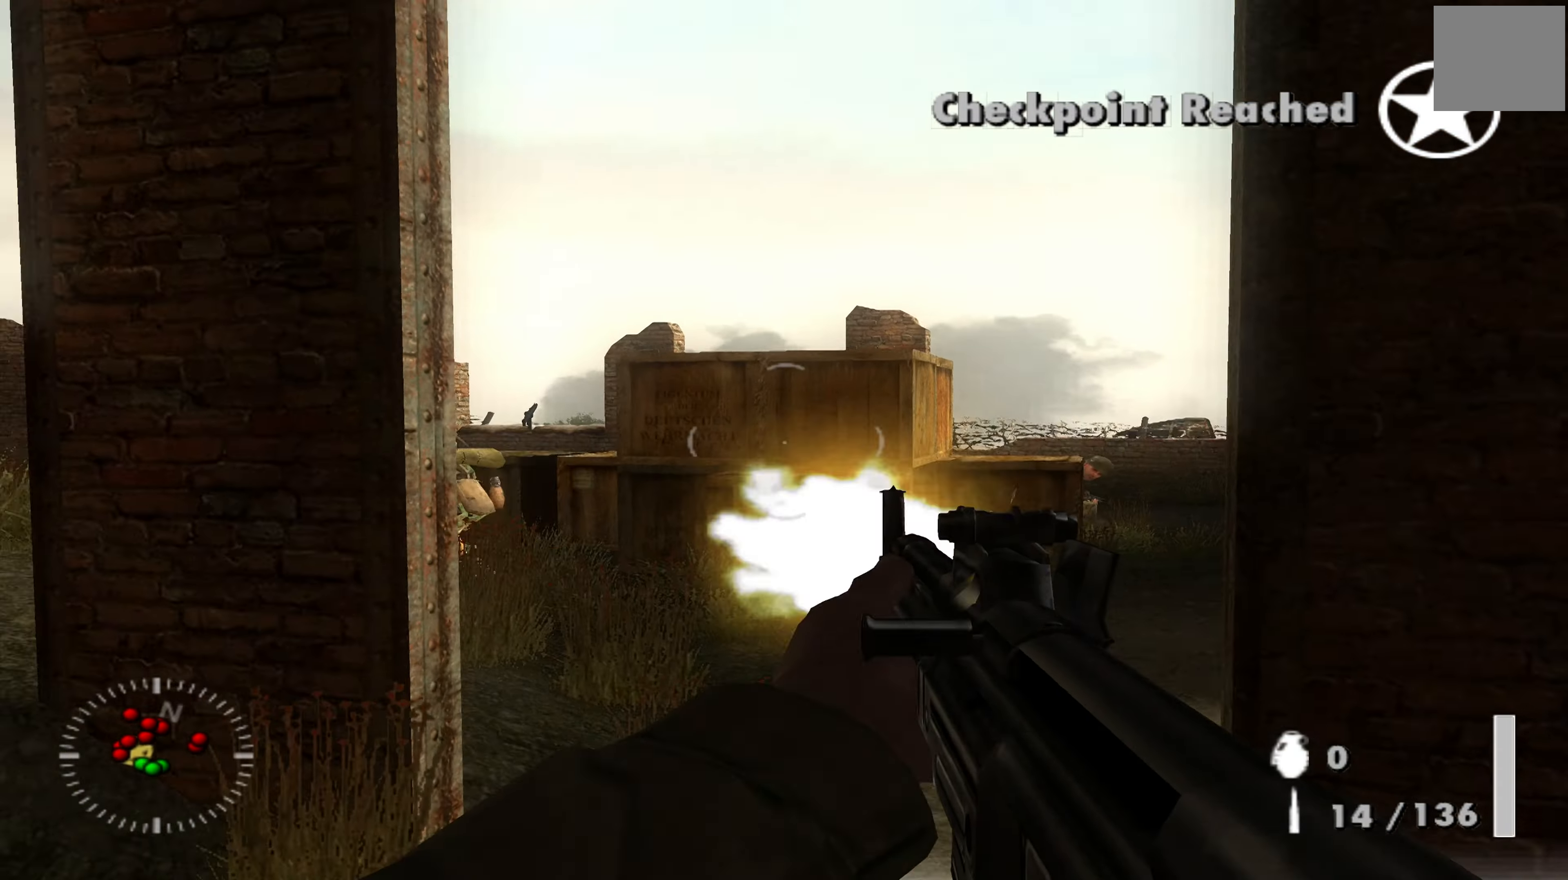
{"buttons": [], "left_stick": "down-right", "right_stick": "center", "events": [[33, "left_stick", "up-right"], [166, "left_stick", "down-right"], [300, "left_stick", "right"], [433, "left_stick", "down-right"], [500, "right_stick", "center"]]}
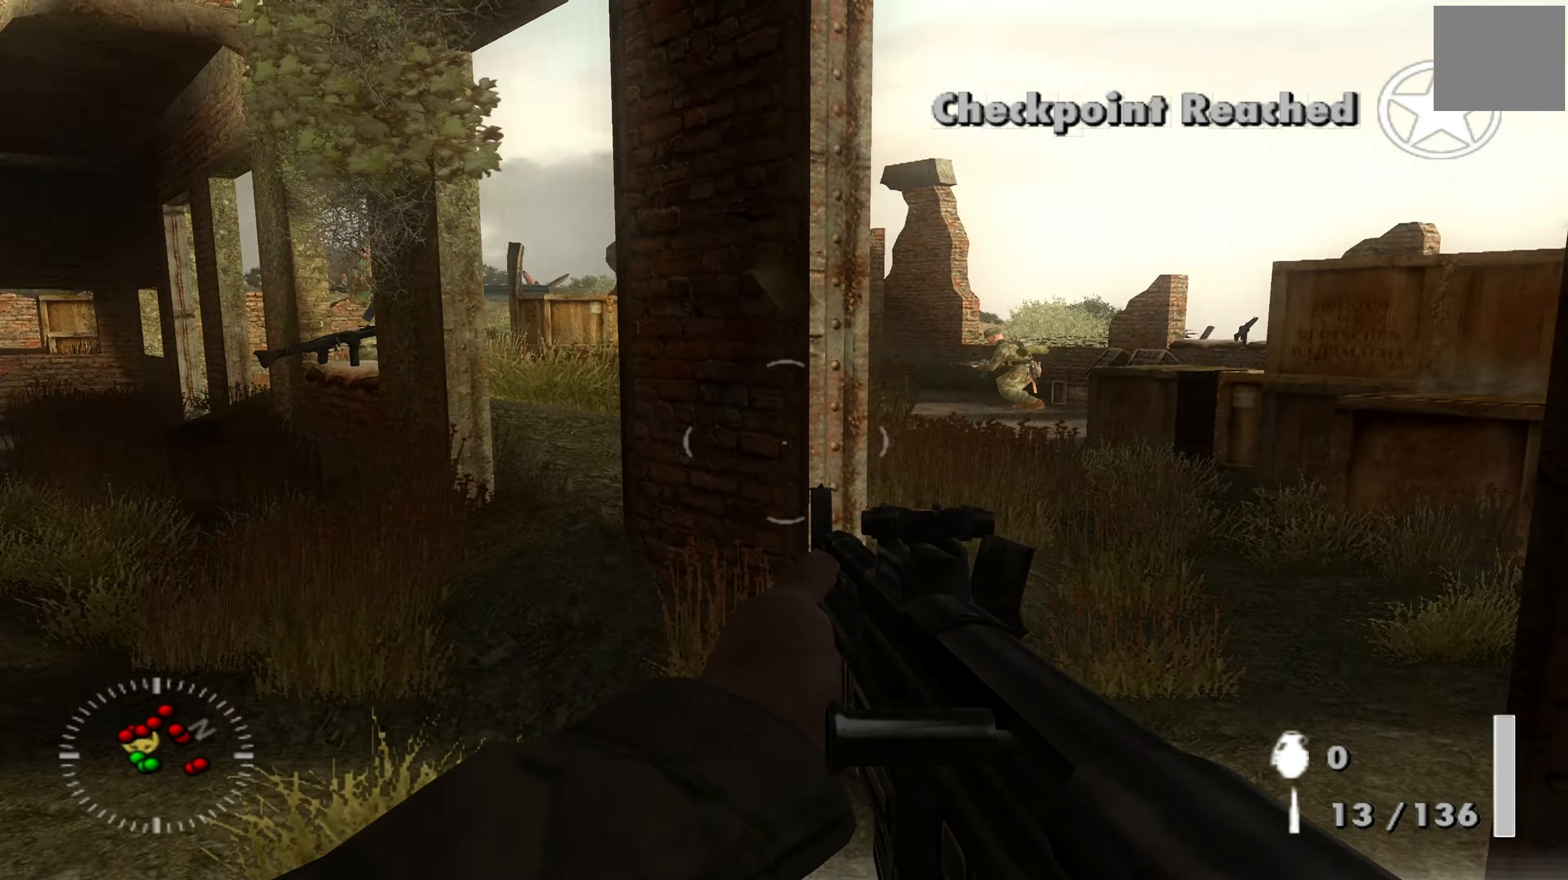
{"buttons": [], "left_stick": "down-left", "right_stick": "left", "events": [[200, "left_stick", "down-left"], [366, "right_stick", "left"]]}
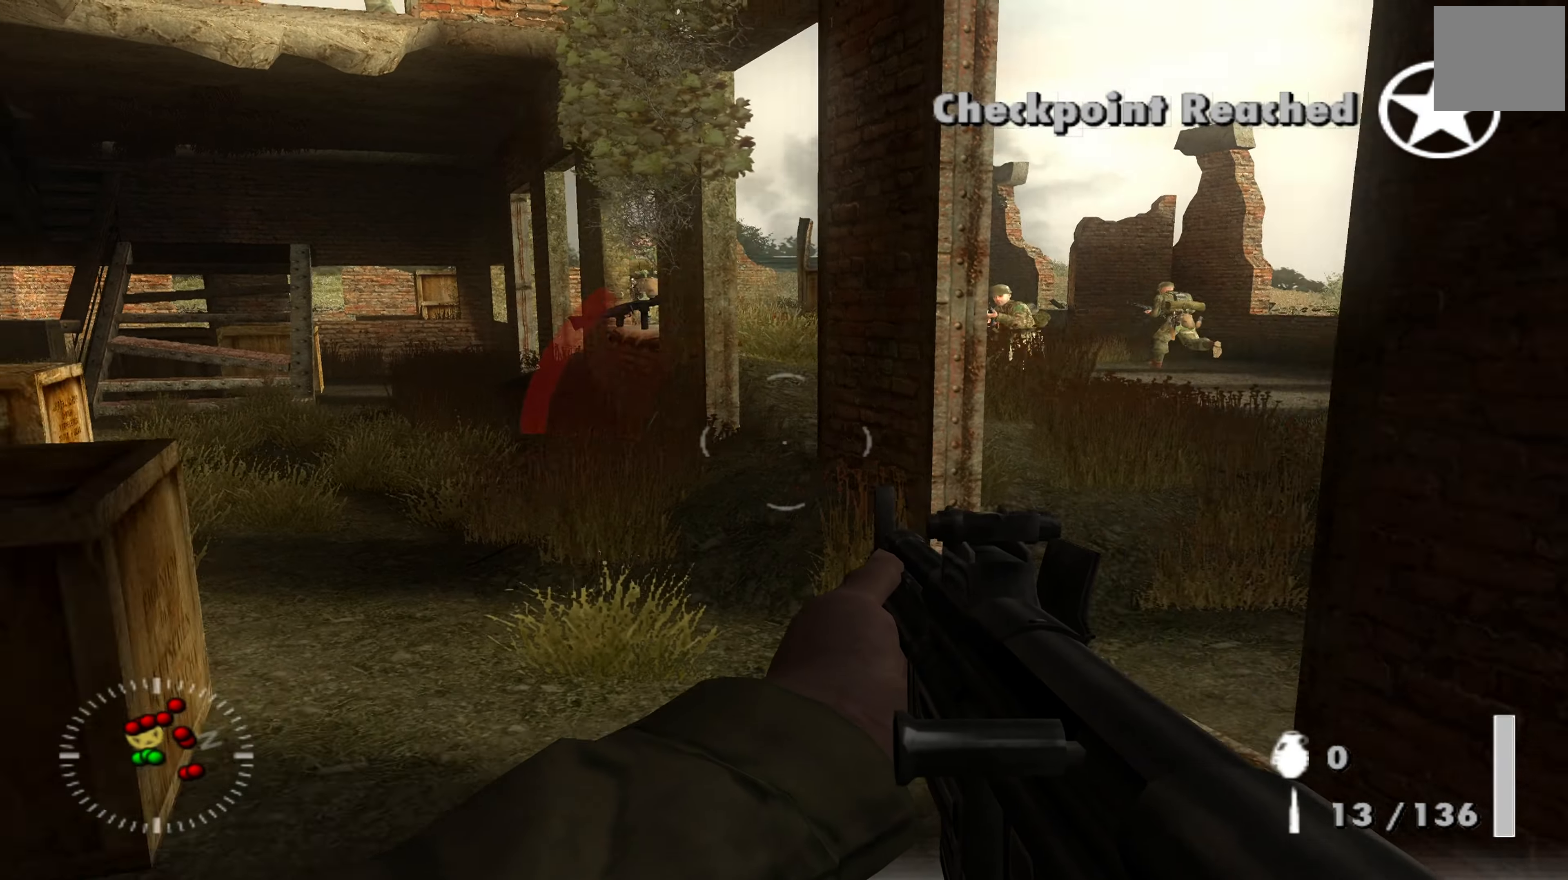
{"buttons": [], "left_stick": "left", "right_stick": "right", "events": [[133, "left_stick", "left"], [266, "right_stick", "center"], [400, "right_stick", "right"]]}
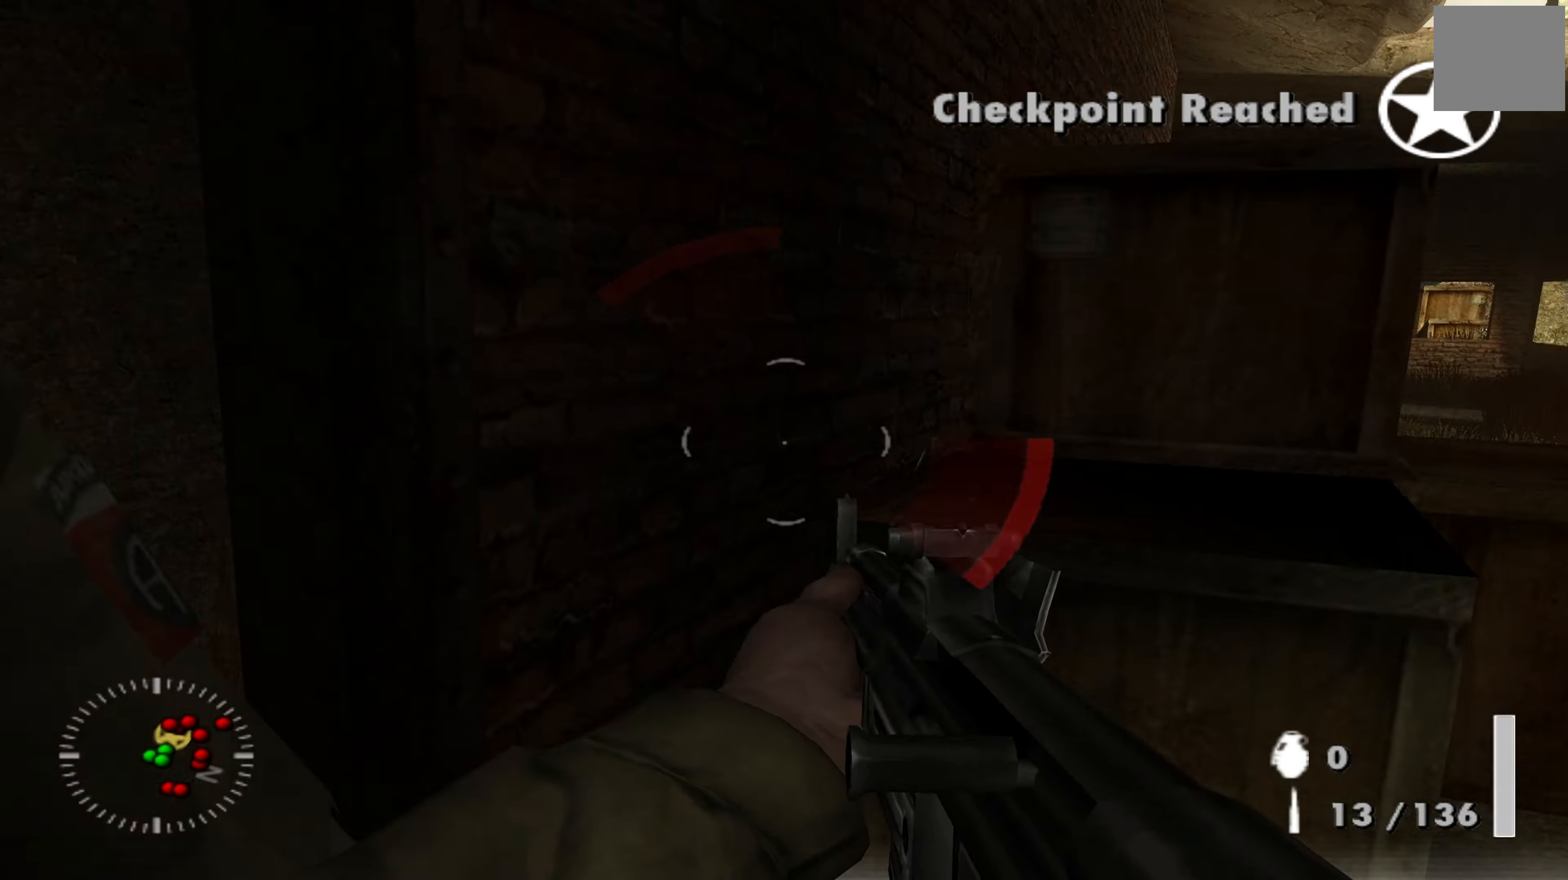
{"buttons": [], "left_stick": "down-left", "right_stick": "right", "events": [[367, "left_stick", "down-left"]]}
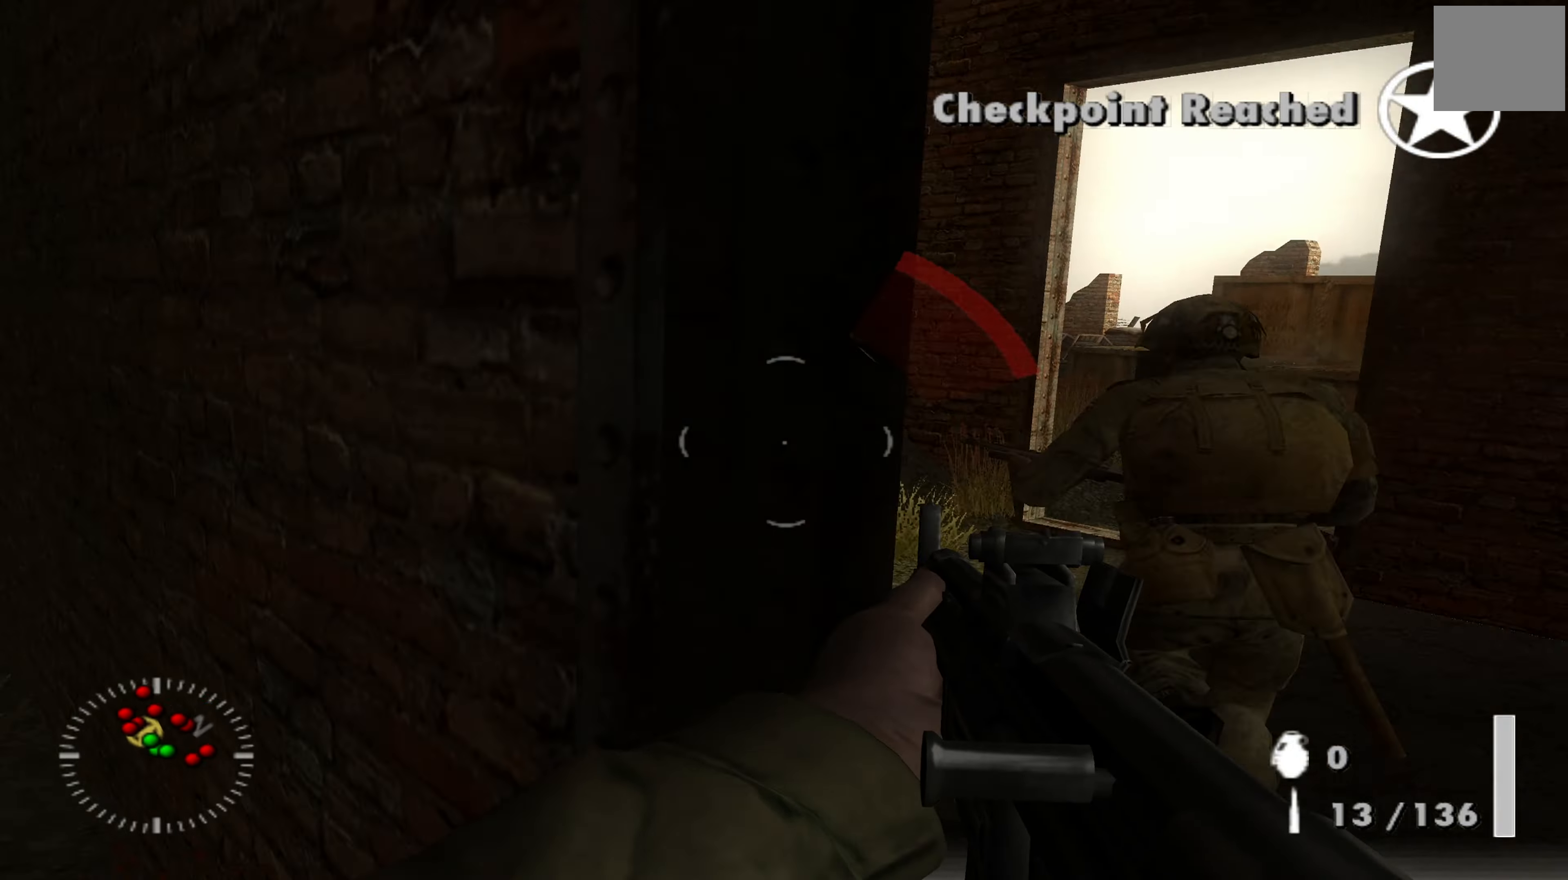
{"buttons": [], "left_stick": "left", "right_stick": "right", "events": [[134, "left_stick", "left"], [134, "right_stick", "center"], [267, "left_stick", "center"], [334, "right_stick", "right"], [467, "left_stick", "left"]]}
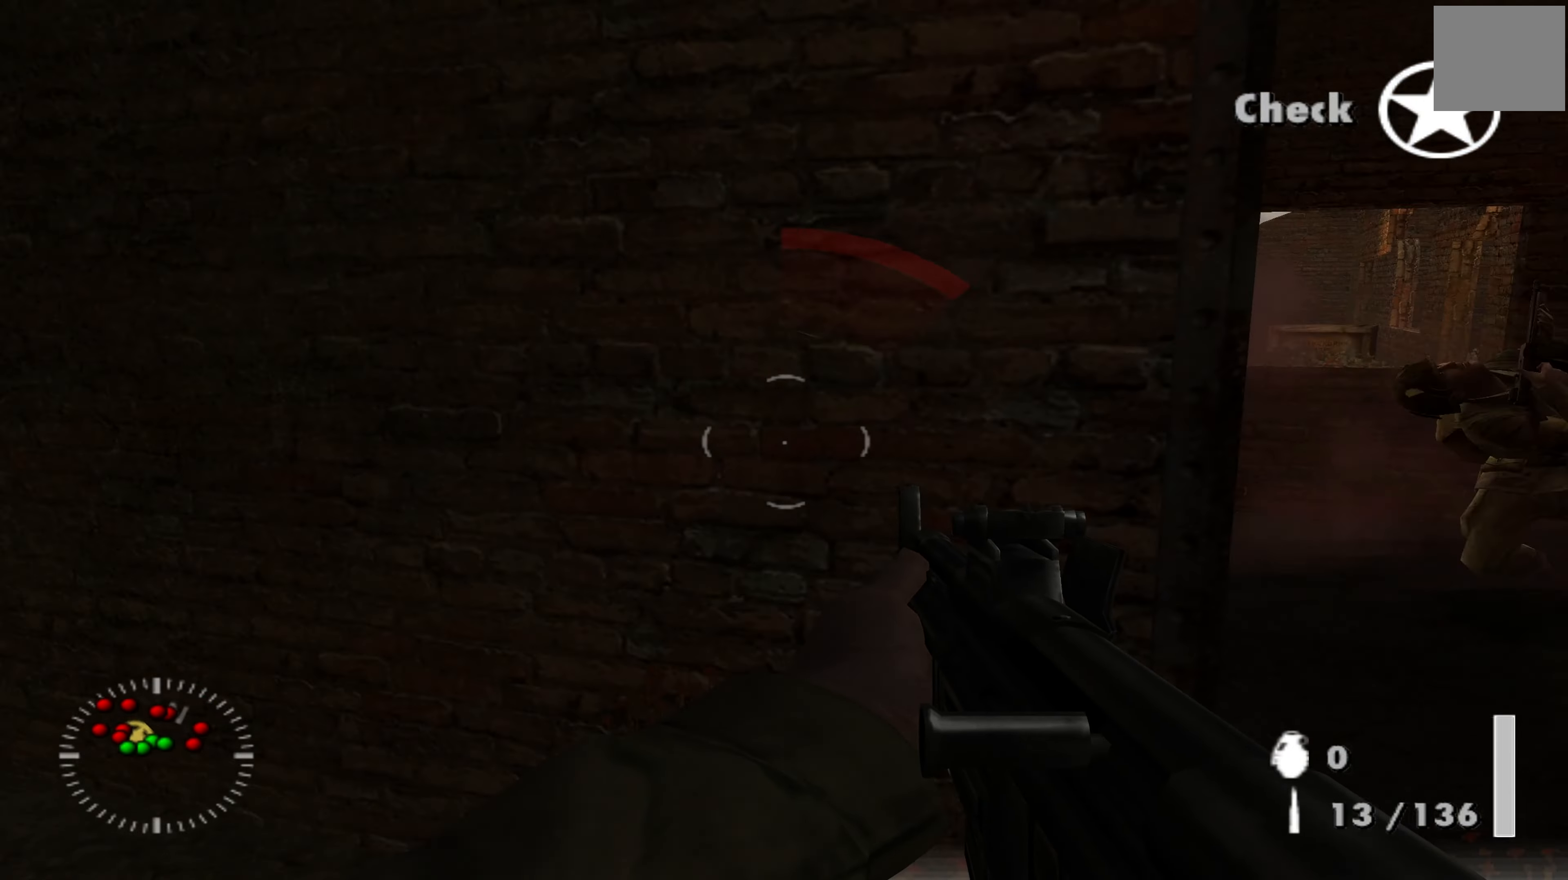
{"buttons": [], "left_stick": "center", "right_stick": "right", "events": [[34, "right_stick", "center"], [100, "left_stick", "center"], [467, "right_stick", "right"]]}
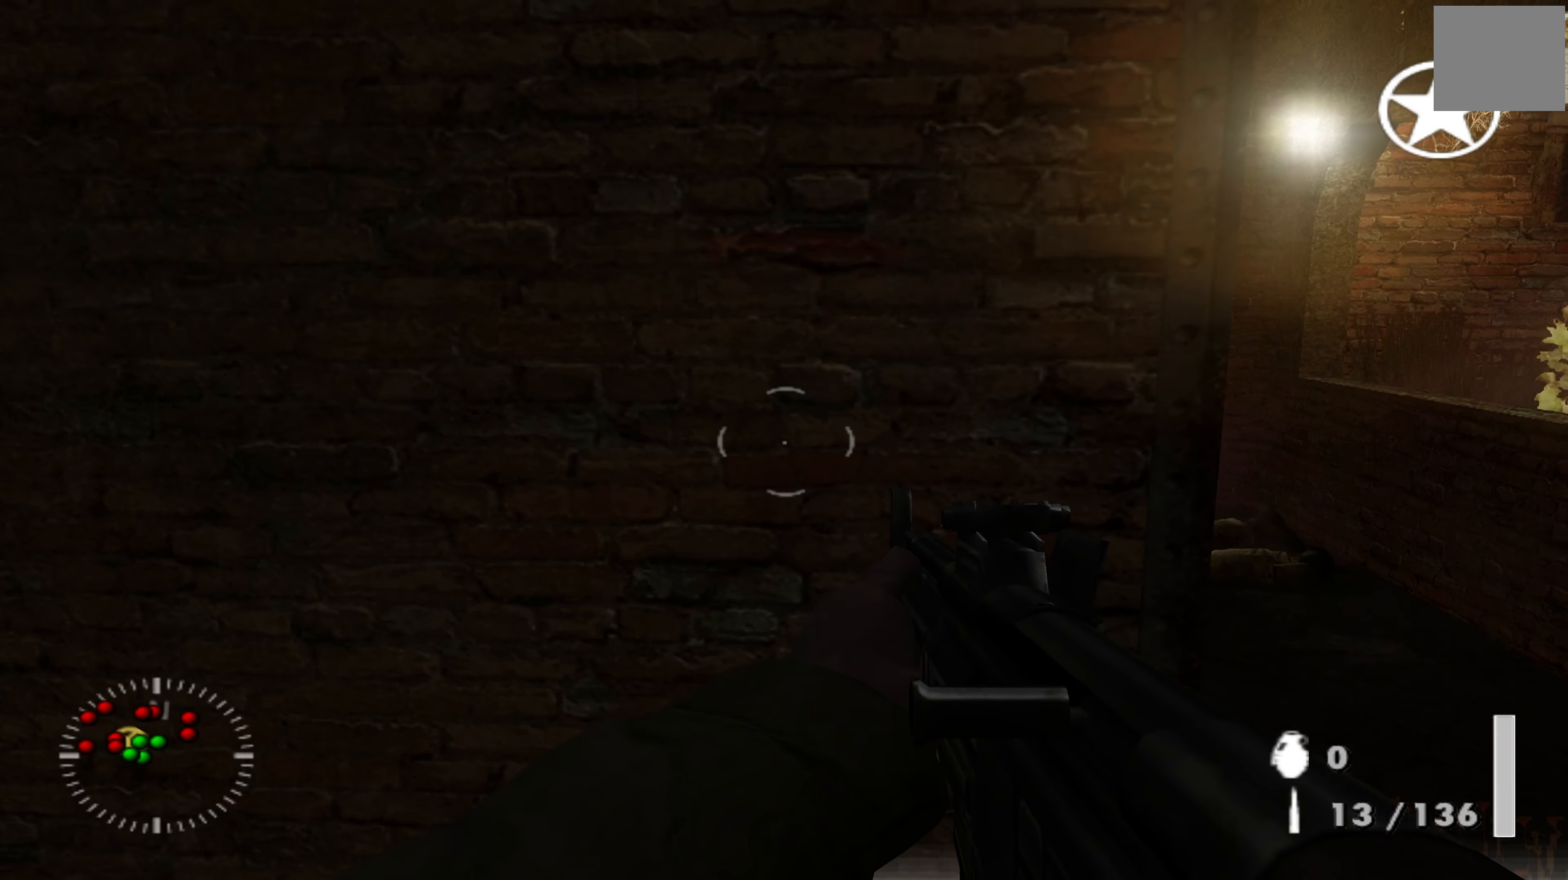
{"buttons": [], "left_stick": "center", "right_stick": "center", "events": [[67, "left_stick", "up-right"], [100, "right_stick", "center"], [200, "left_stick", "center"]]}
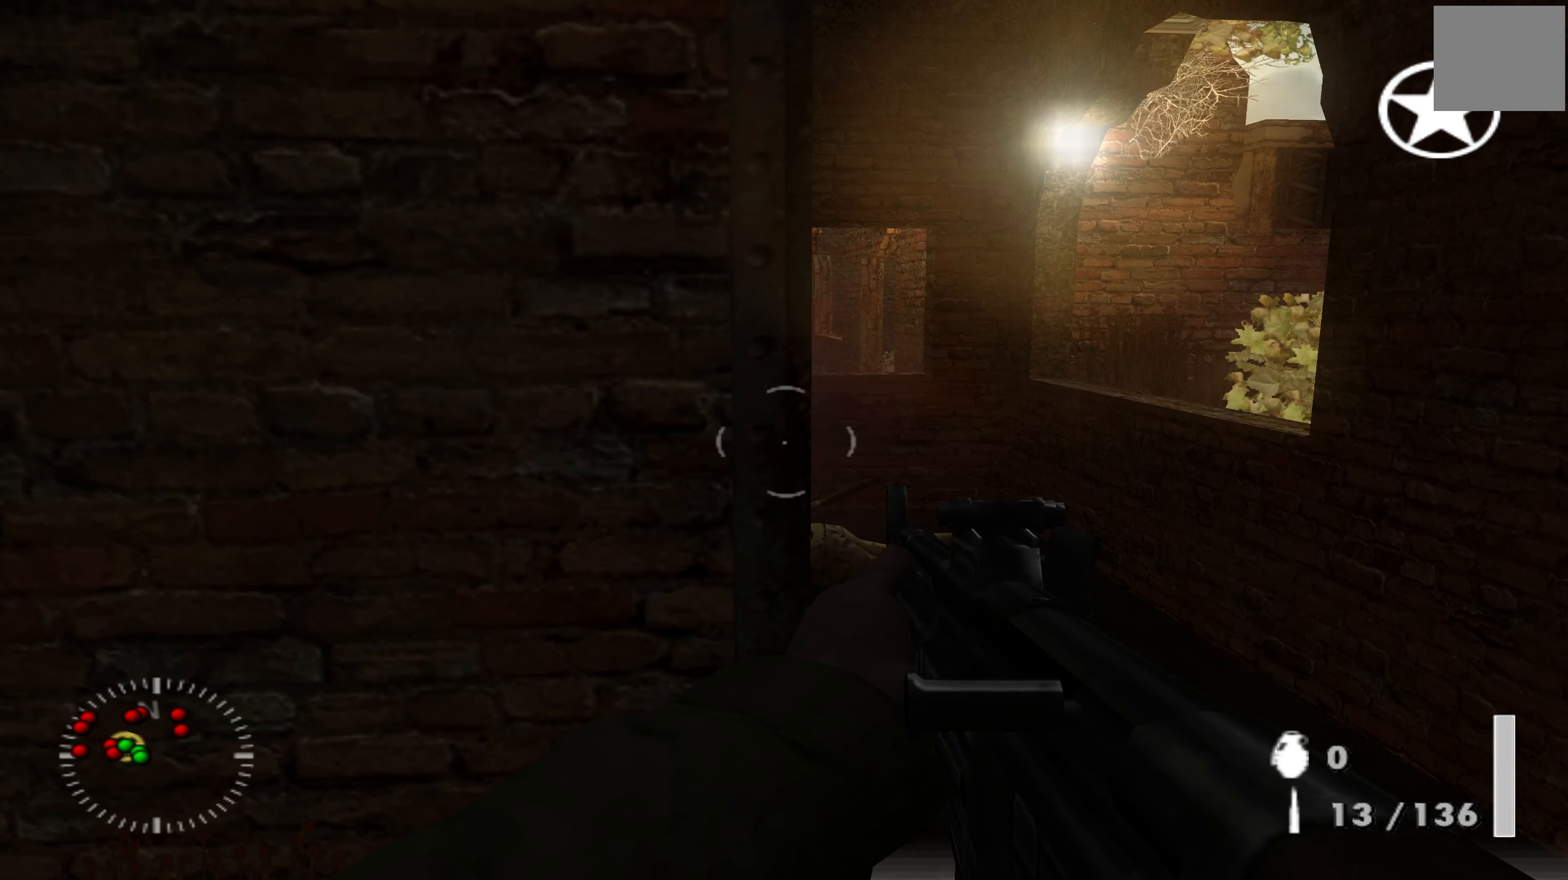
{"buttons": [], "left_stick": "right", "right_stick": "left", "events": [[67, "left_stick", "up-right"], [167, "left_stick", "center"], [200, "right_stick", "up-left"], [367, "right_stick", "center"], [500, "left_stick", "right"], [500, "right_stick", "left"]]}
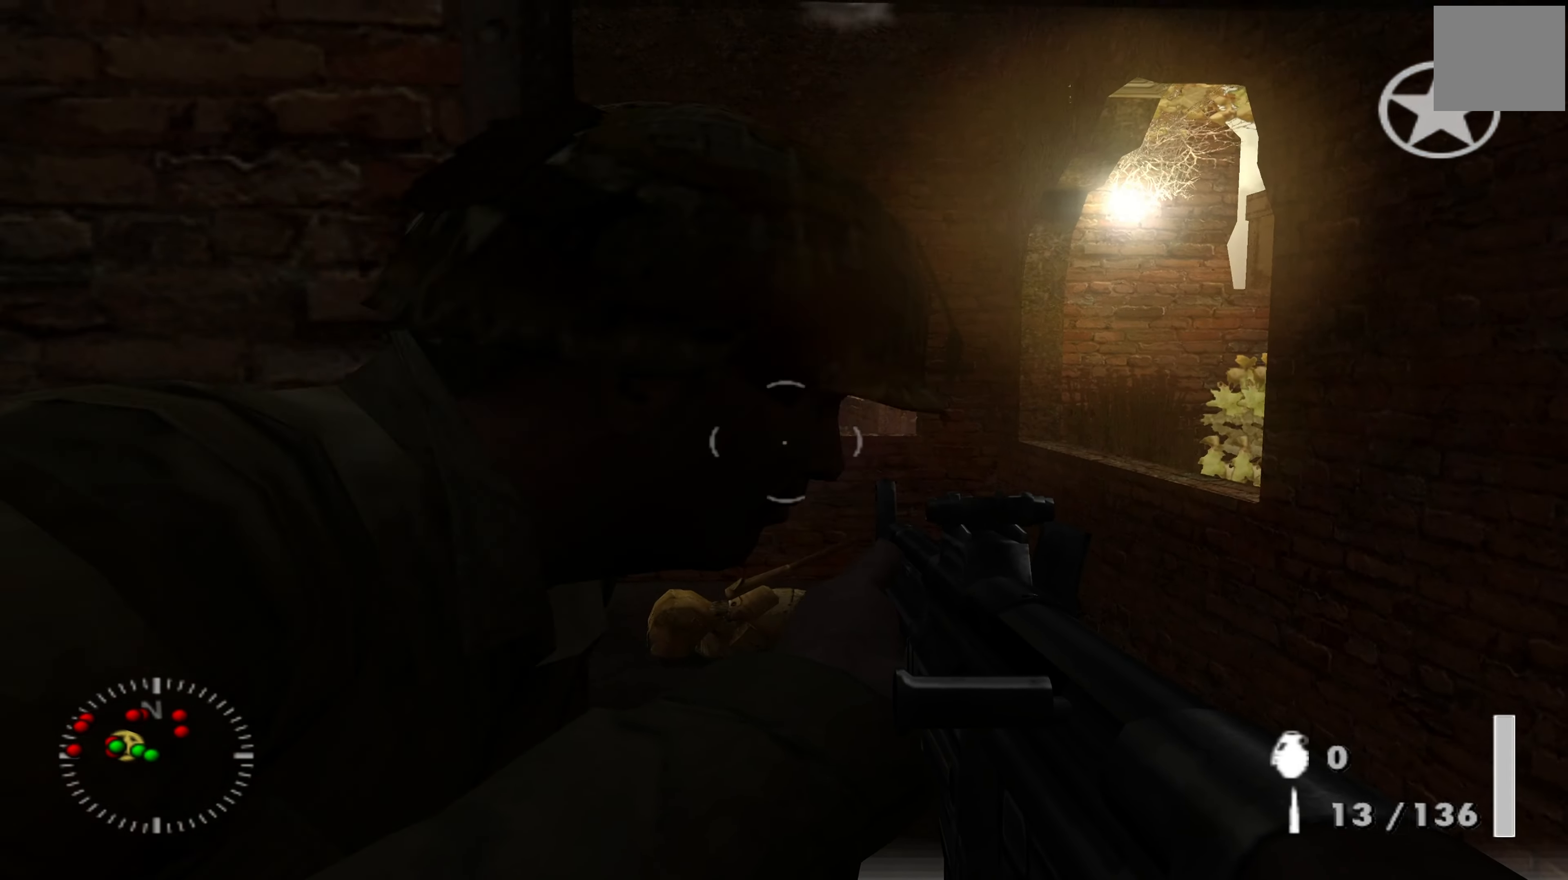
{"buttons": [], "left_stick": "center", "right_stick": "center", "events": [[134, "left_stick", "center"], [134, "right_stick", "center"]]}
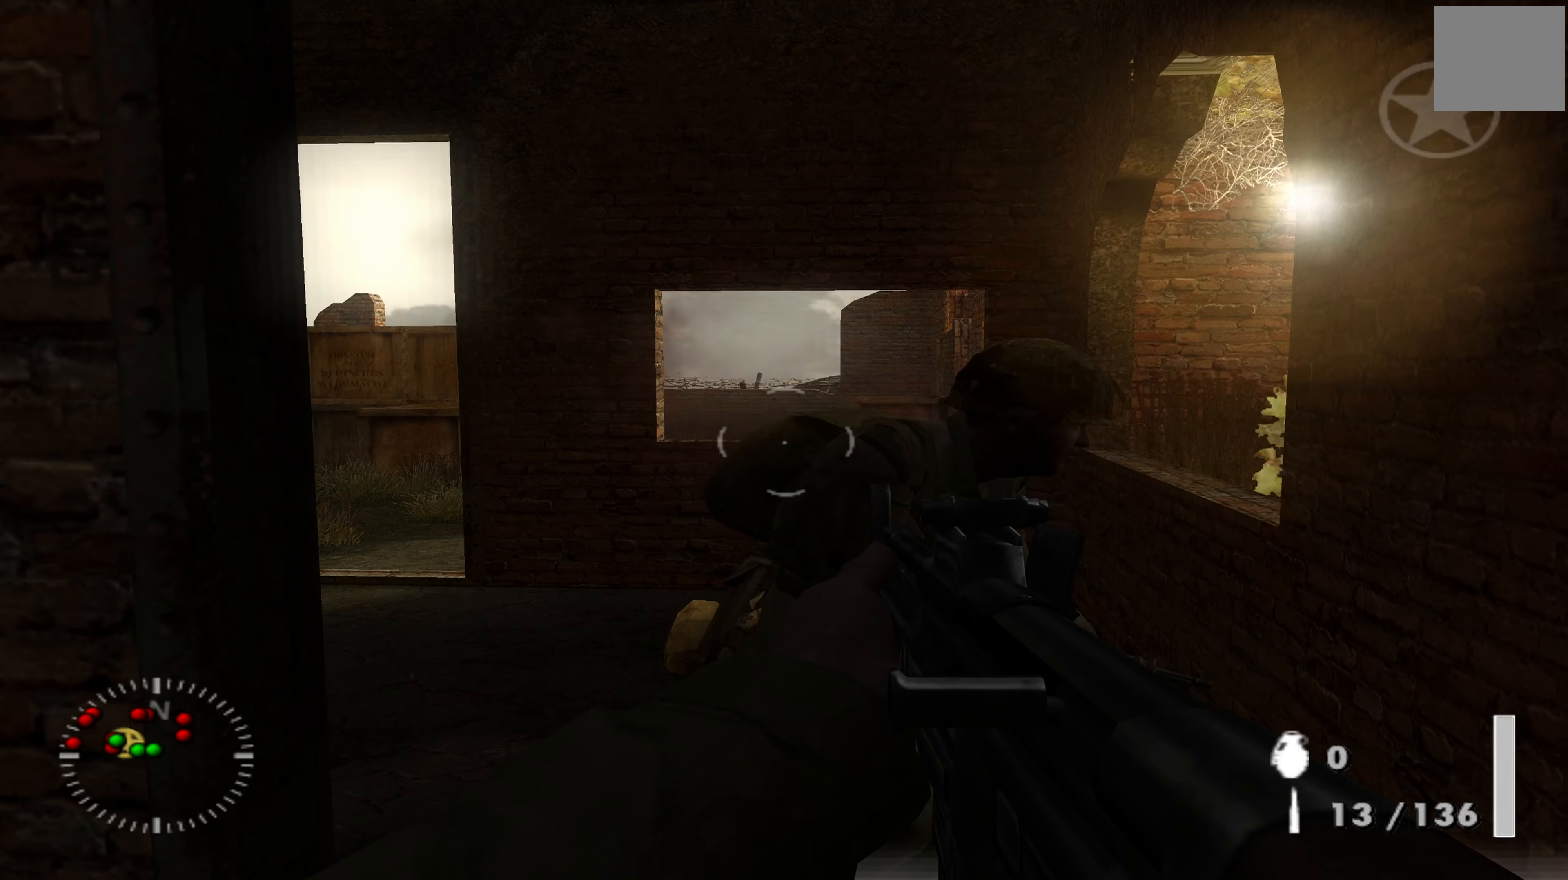
{"buttons": [], "left_stick": "right", "right_stick": "up-left", "events": [[34, "left_stick", "left"], [100, "left_stick", "center"], [367, "left_stick", "right"], [367, "right_stick", "left"], [434, "right_stick", "up-left"]]}
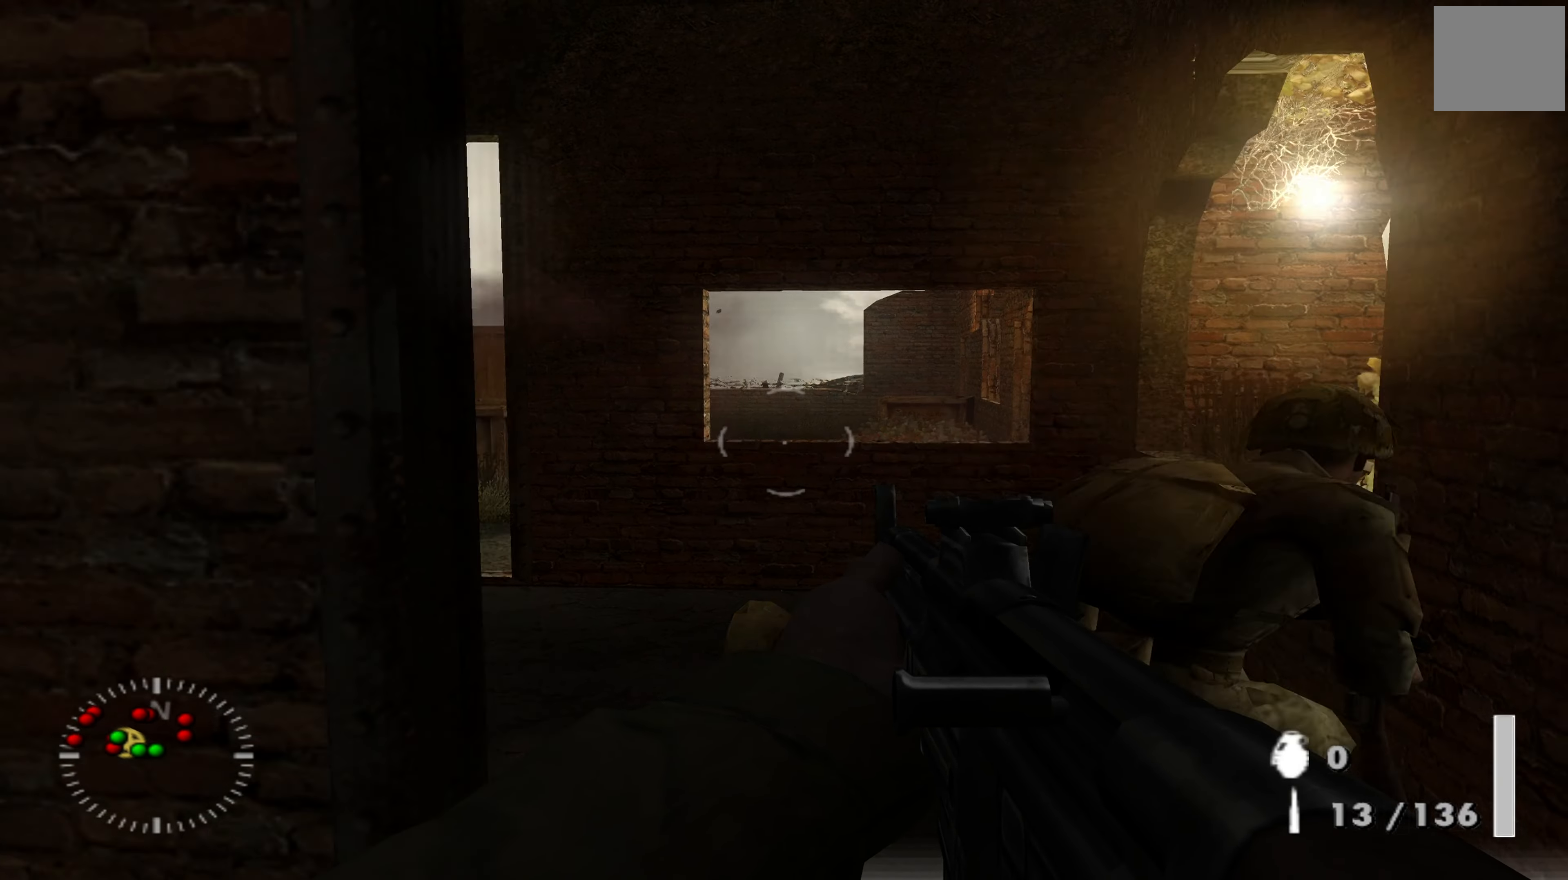
{"buttons": [], "left_stick": "center", "right_stick": "up-right", "events": [[67, "left_stick", "center"], [67, "right_stick", "center"], [467, "right_stick", "up-right"]]}
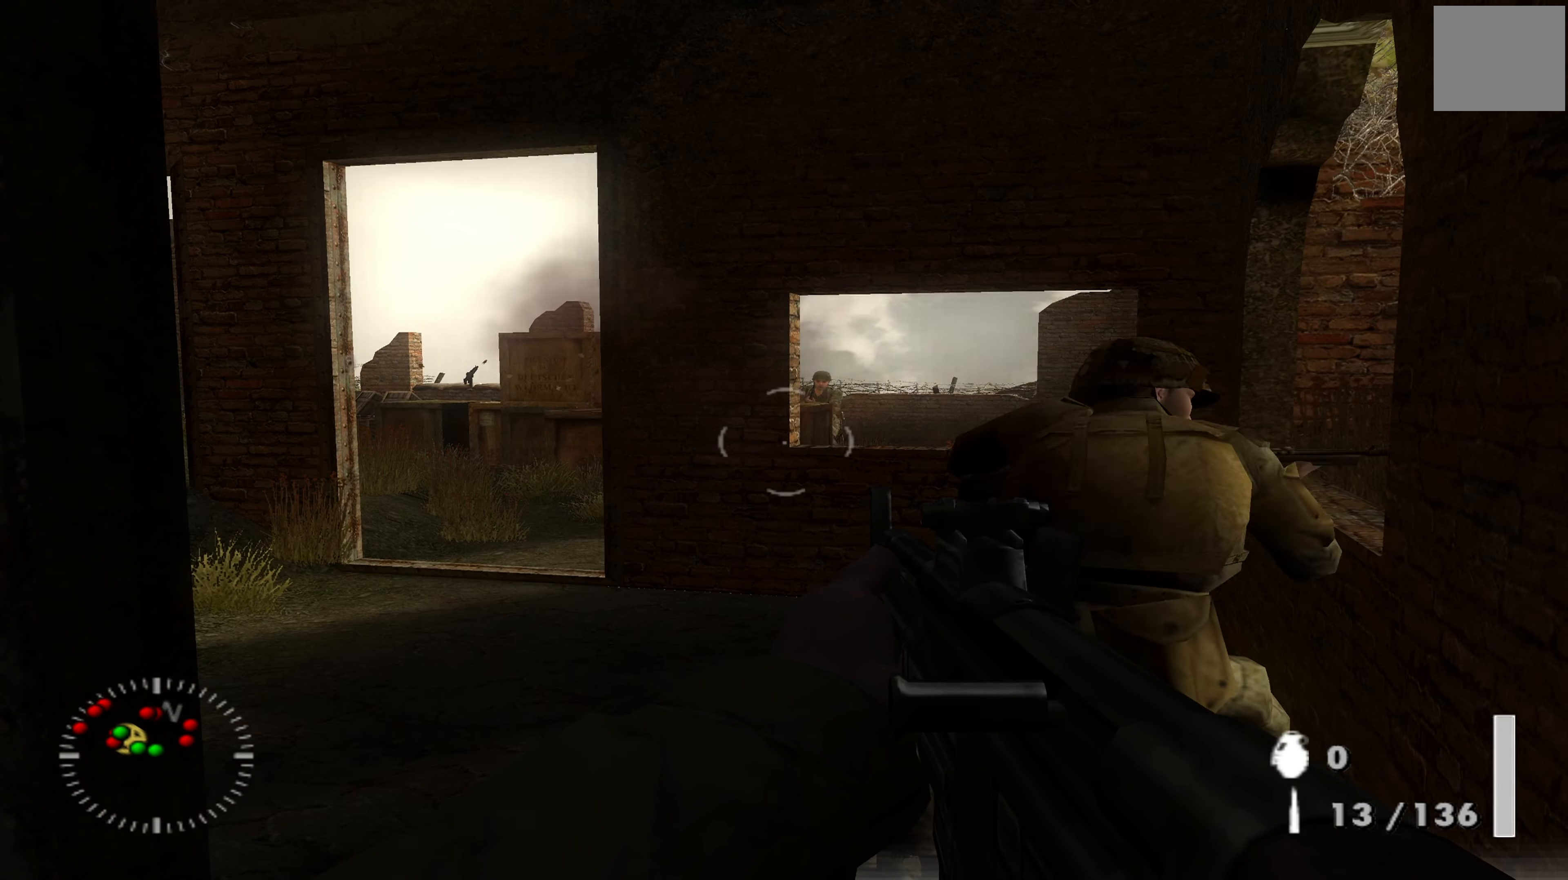
{"buttons": ["L1", "R1"], "left_stick": "center", "right_stick": "center", "events": [[100, "right_stick", "center"], [167, "L1", "down"], [234, "L2", "down"], [334, "L2", "up"], [467, "R1", "down"]]}
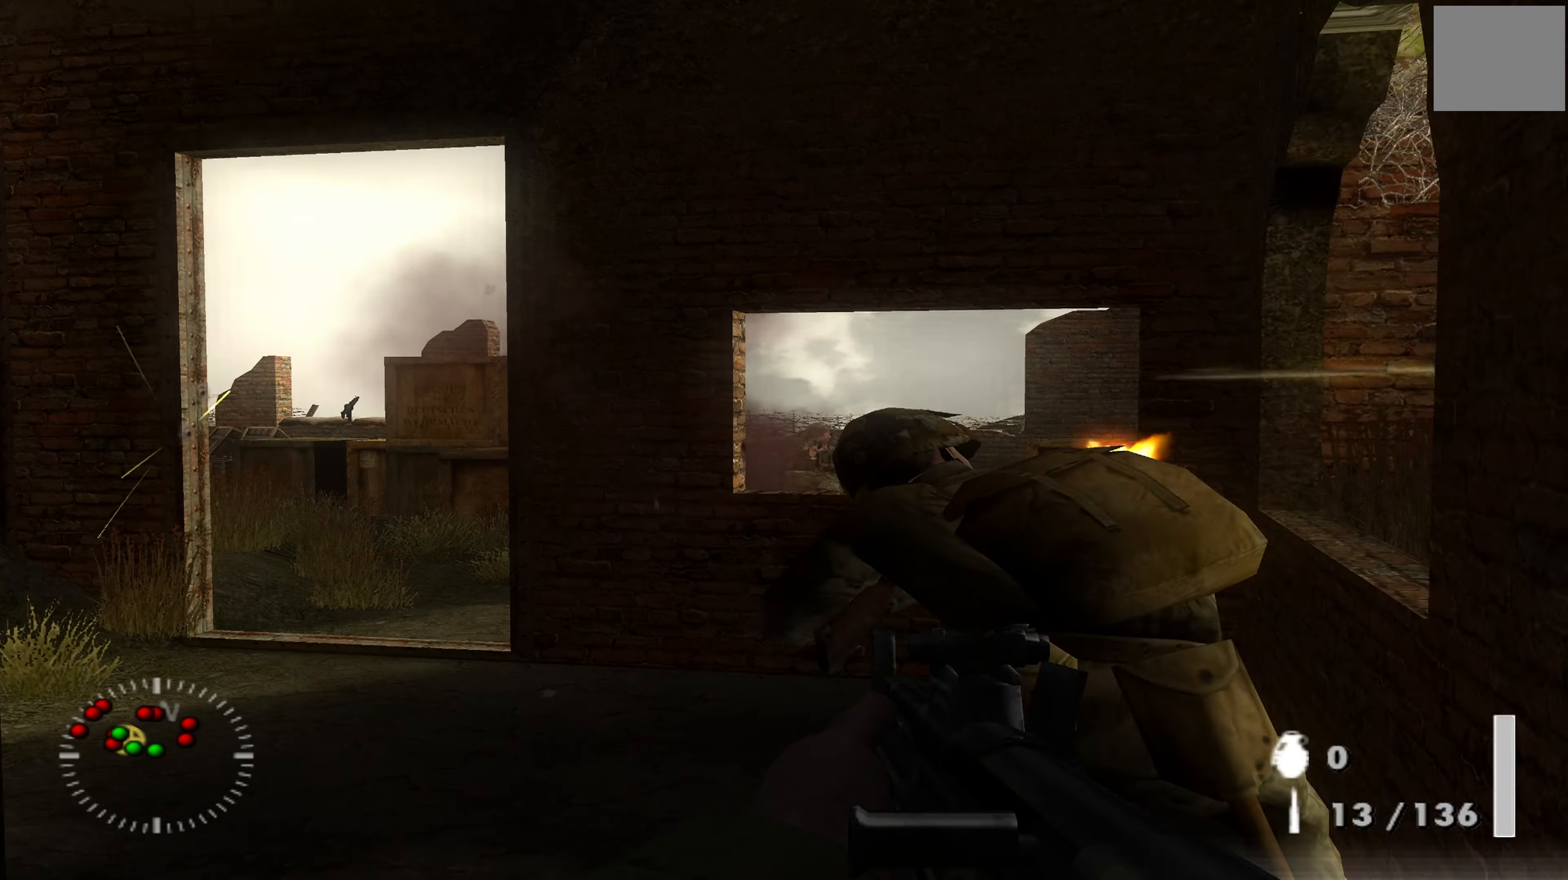
{"buttons": ["L1"], "left_stick": "center", "right_stick": "center", "events": [[34, "R1", "up"], [234, "right_stick", "down-right"], [334, "R1", "down"], [400, "R1", "up"], [400, "right_stick", "center"]]}
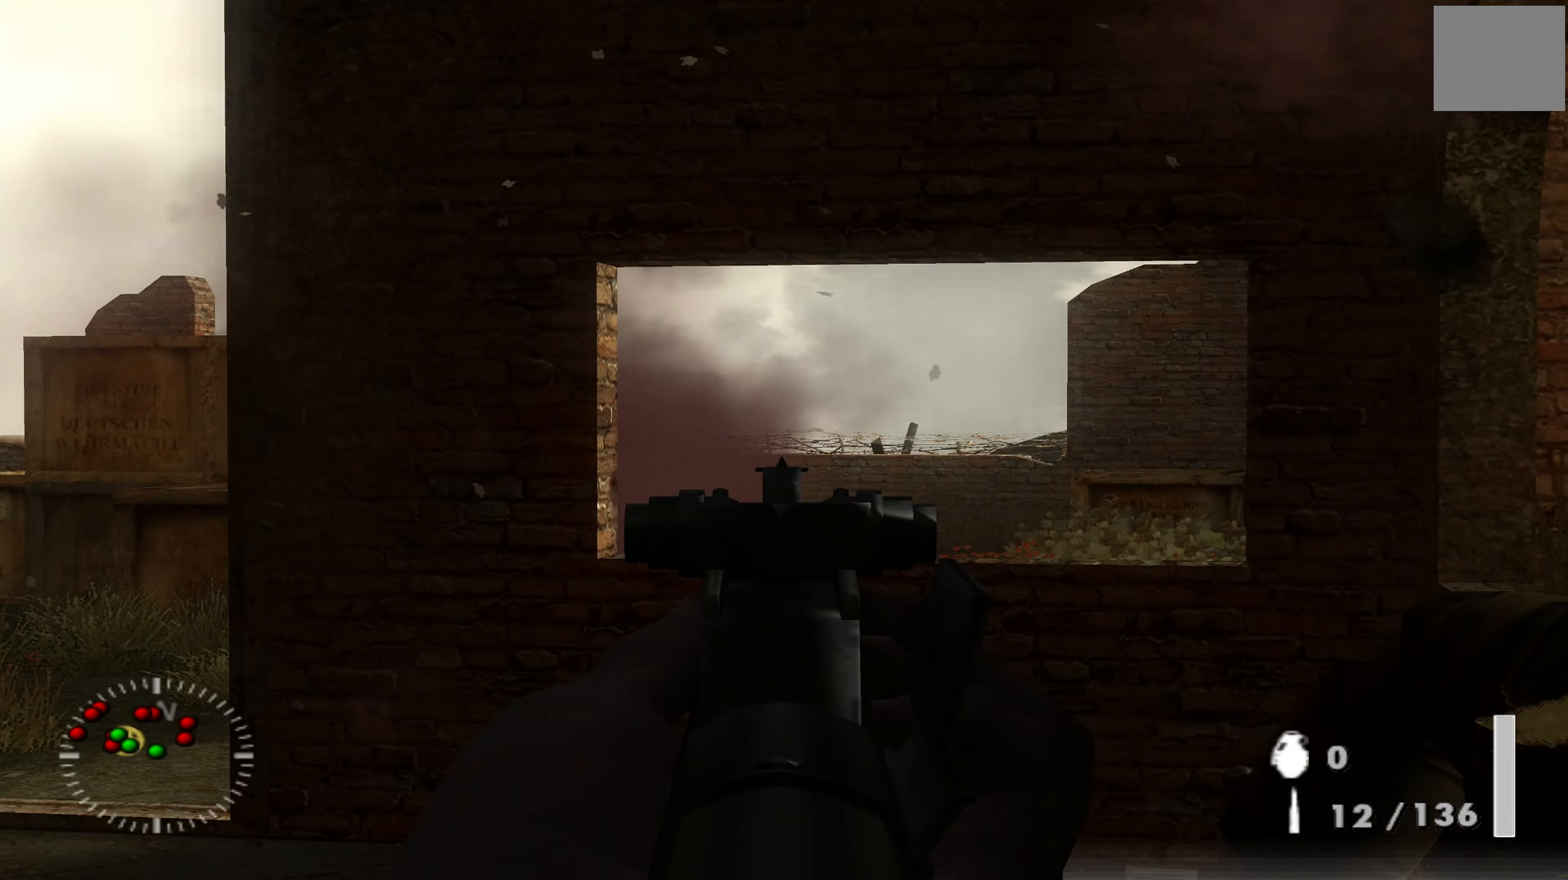
{"buttons": ["L1"], "left_stick": "center", "right_stick": "center", "events": [[34, "R1", "down"], [34, "right_stick", "down-left"], [100, "R1", "up"], [167, "R1", "down"], [167, "right_stick", "center"], [300, "R1", "up"], [334, "right_stick", "down-left"], [400, "R1", "down"], [400, "right_stick", "center"], [500, "R1", "up"]]}